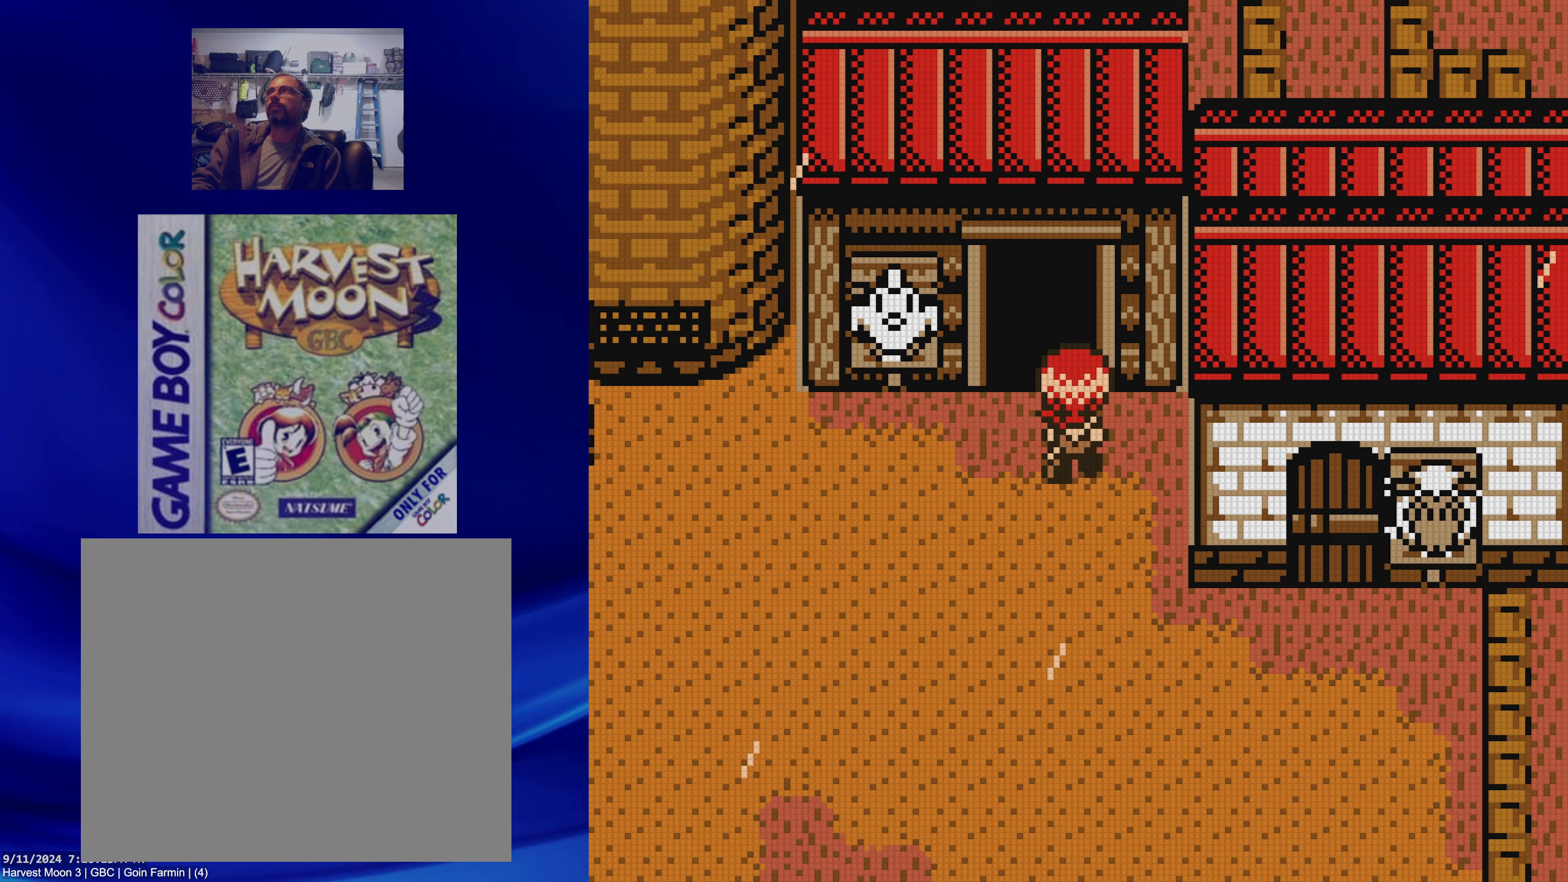
Gameplay with a controller (Nintendo layout); each line is a JSON object with the inputs held at the frame after it (dt_ms = milliseconds from this image to that frame). "events" lists button and stick changes between this image and that frame as [ms after this image, input, new state], when the widget could be followed in between. Not read: L3 R3.
{"dt_ms": 500, "buttons": [], "events": [[417, "DPAD_UP", "up"], [433, "B", "up"]]}
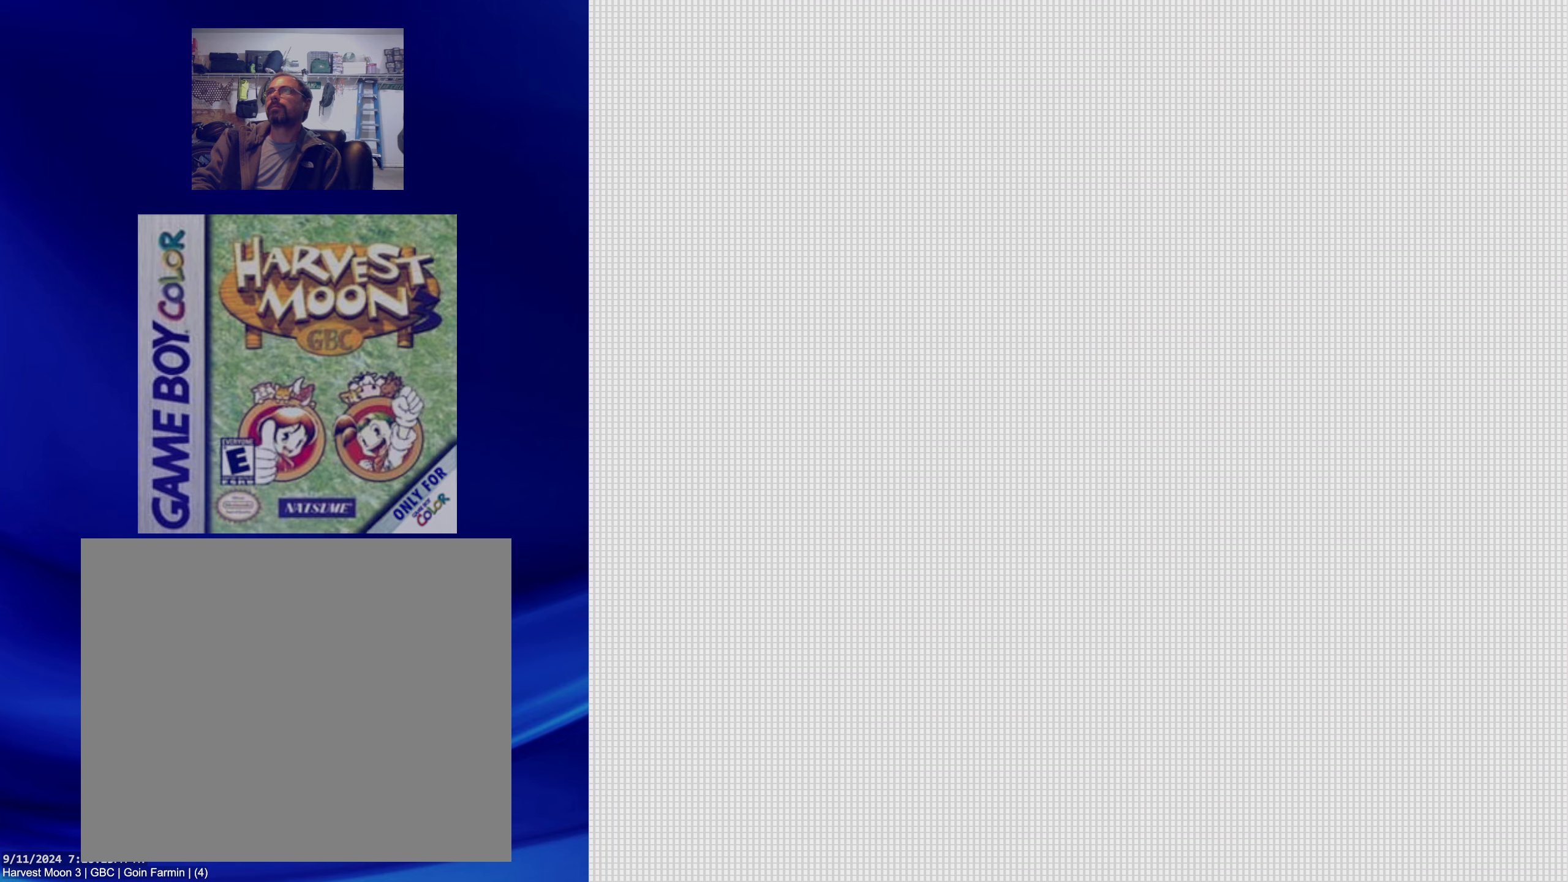
{"dt_ms": 1000, "buttons": []}
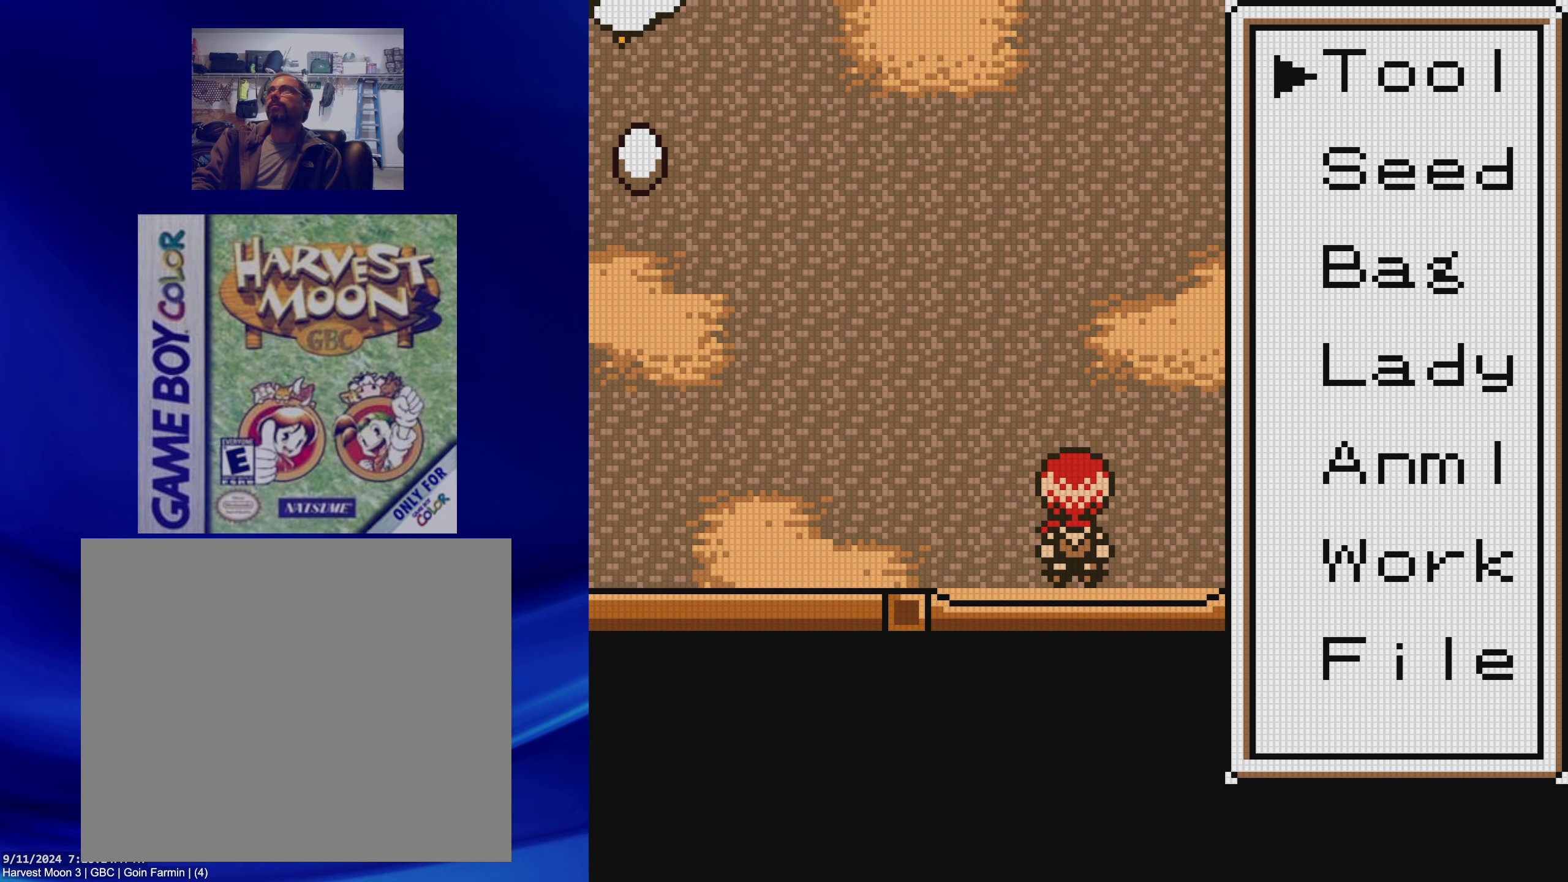
{"dt_ms": 500, "buttons": [], "events": [[150, "A", "down"], [300, "A", "up"]]}
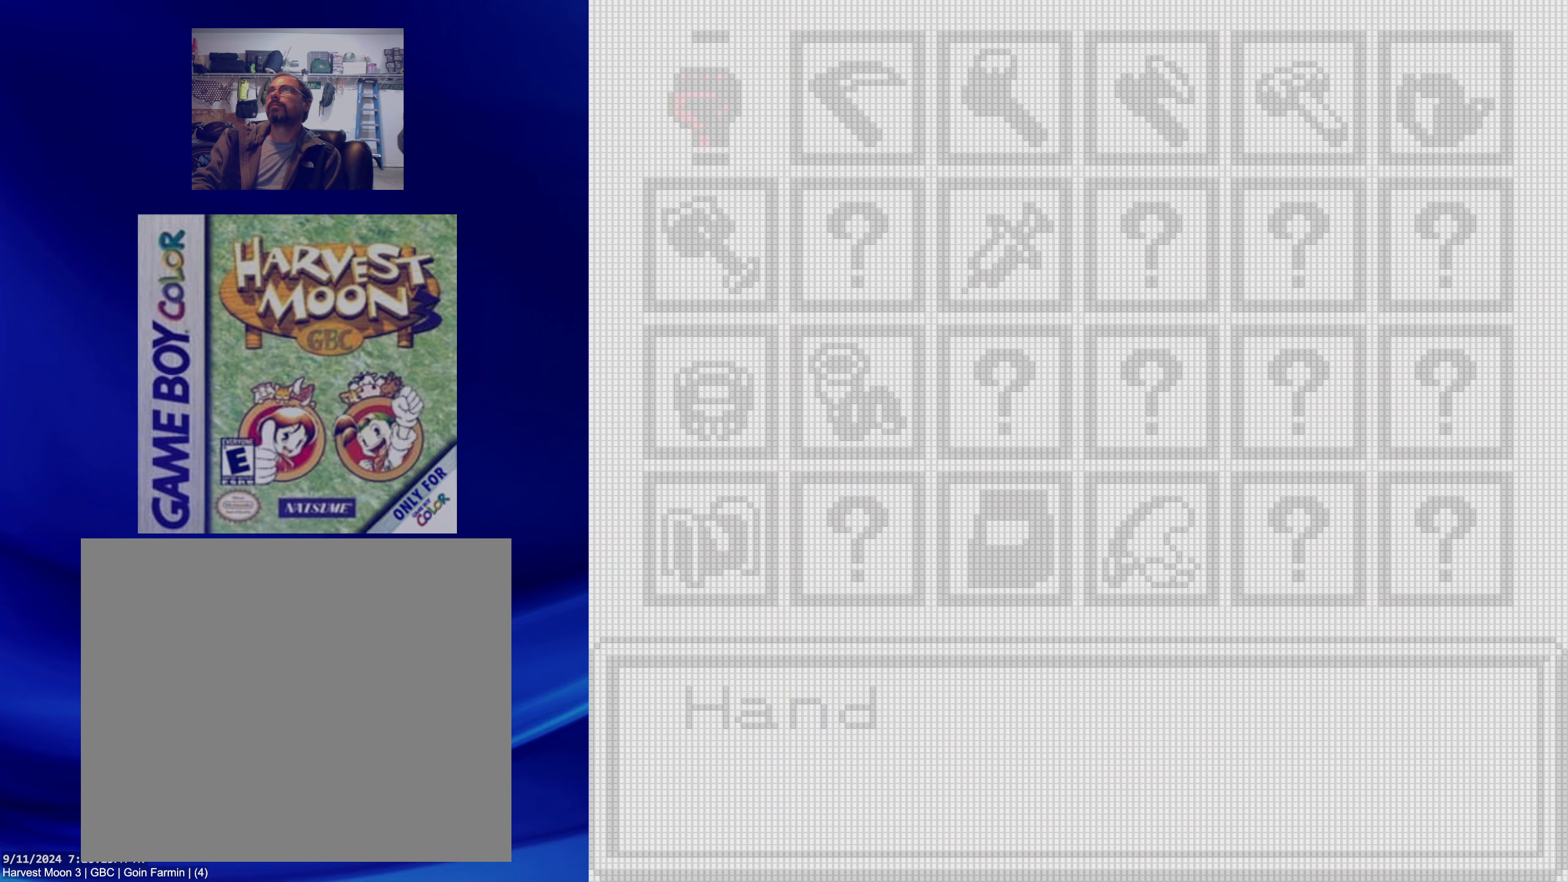
{"dt_ms": 500, "buttons": [], "events": [[333, "A", "down"], [500, "A", "up"]]}
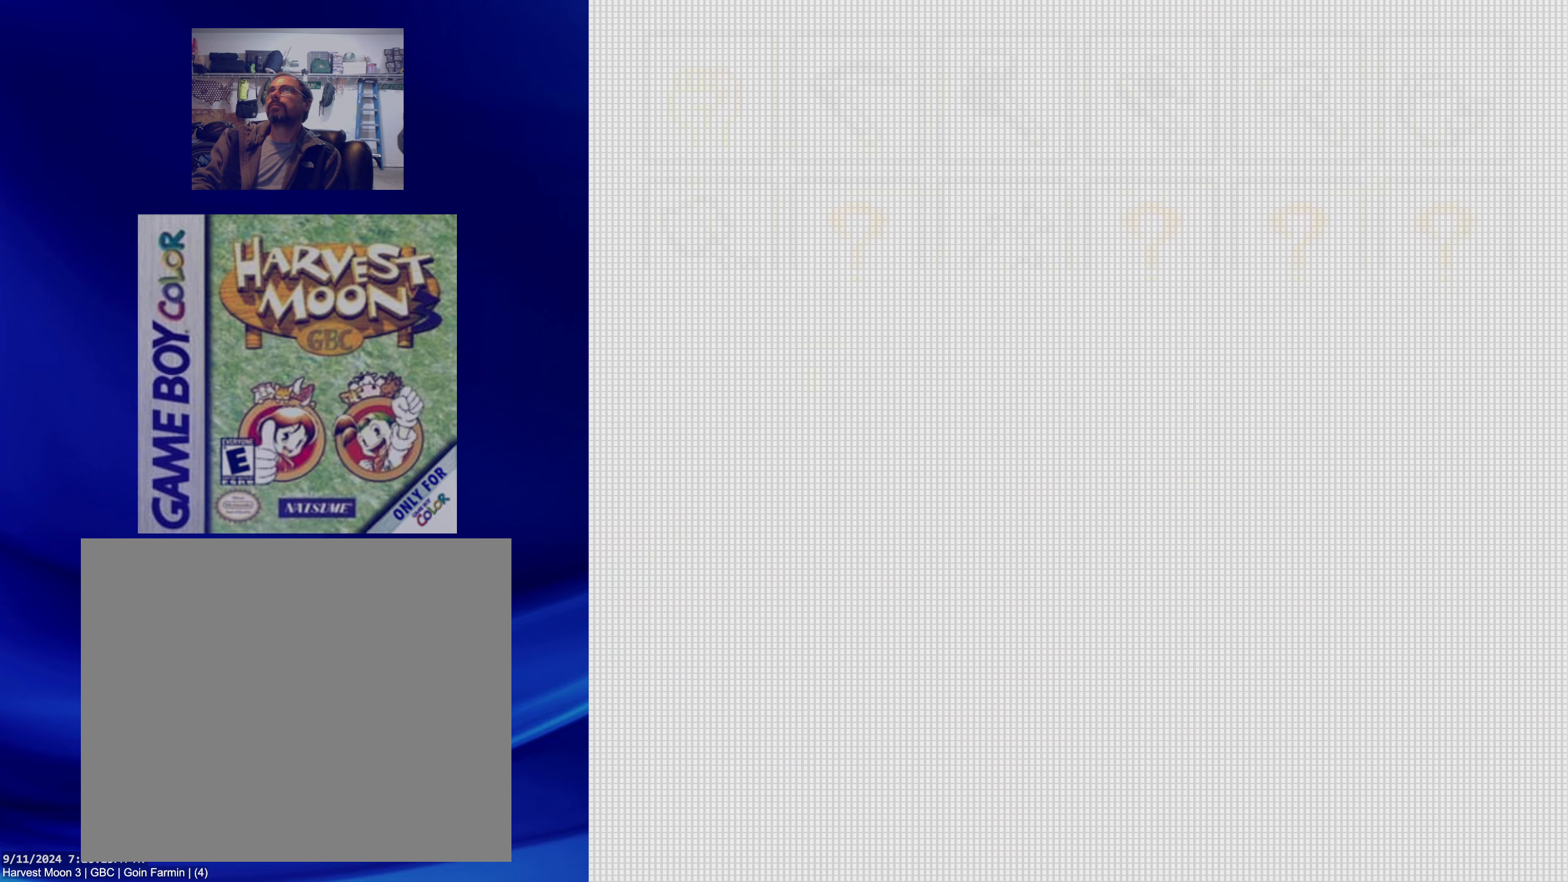
{"dt_ms": 500, "buttons": [], "events": []}
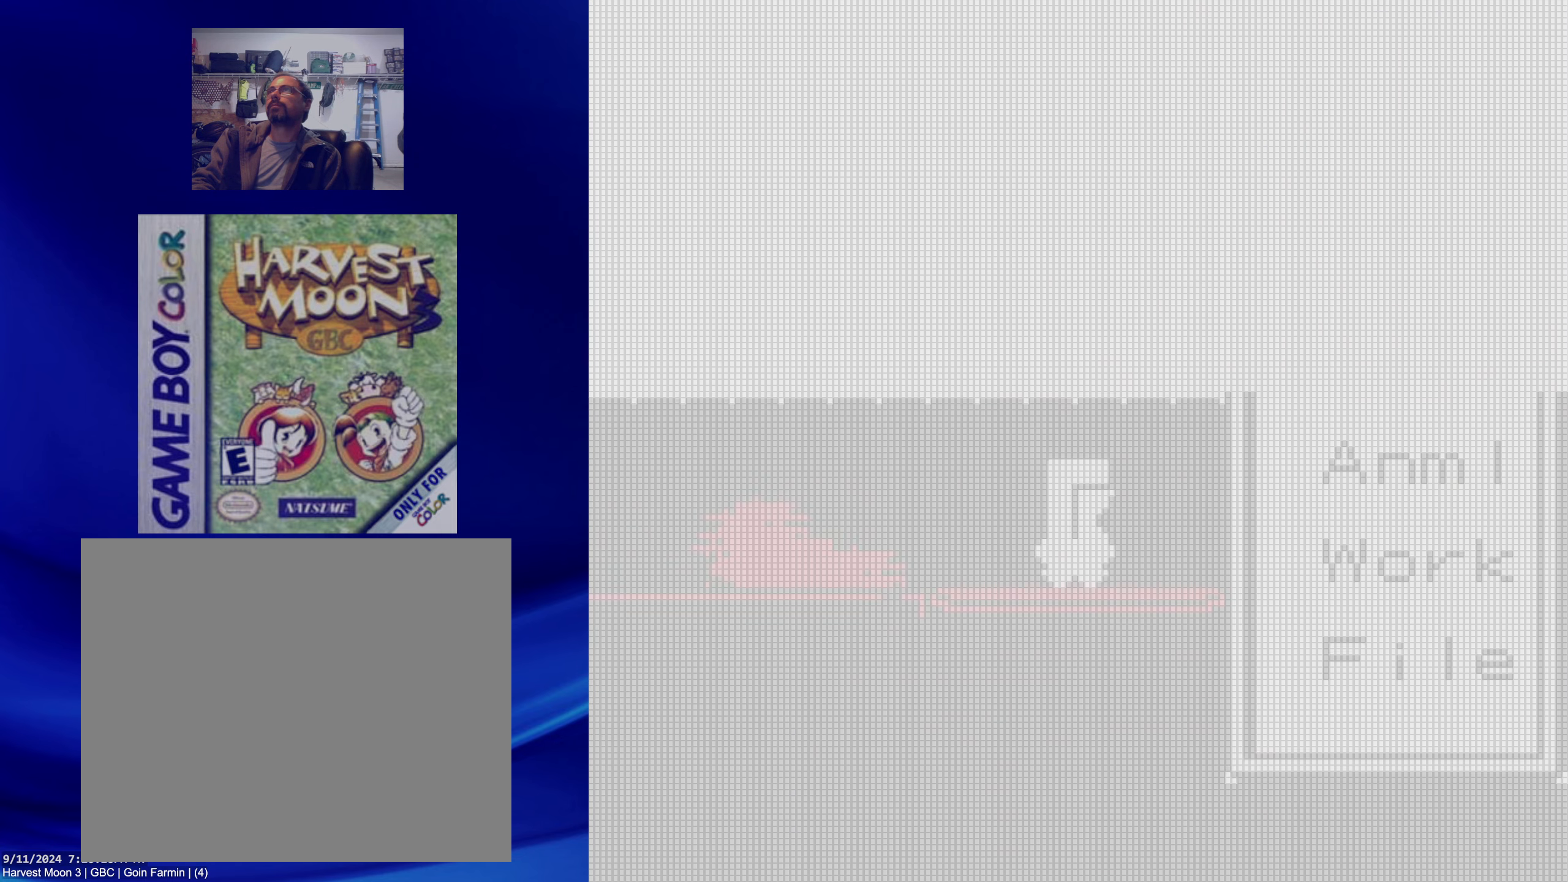
{"dt_ms": 500, "buttons": ["B", "DPAD_UP"], "events": [[233, "B", "down"], [417, "B", "up"], [483, "DPAD_UP", "down"], [500, "B", "down"]]}
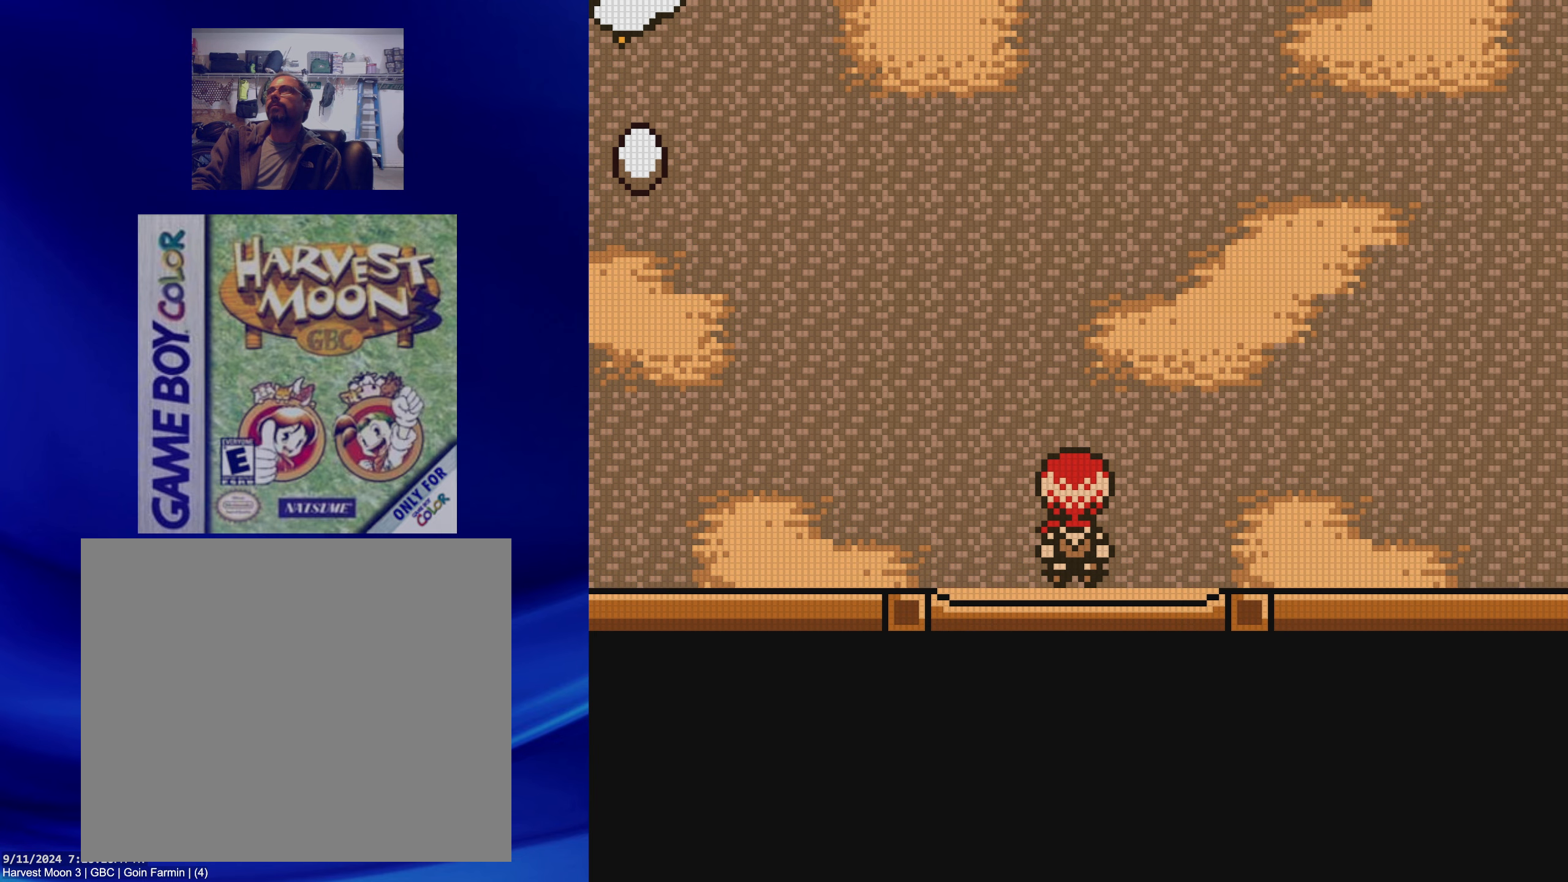
{"dt_ms": 500, "buttons": ["B", "DPAD_RIGHT"], "events": [[50, "DPAD_RIGHT", "down"], [67, "DPAD_UP", "up"]]}
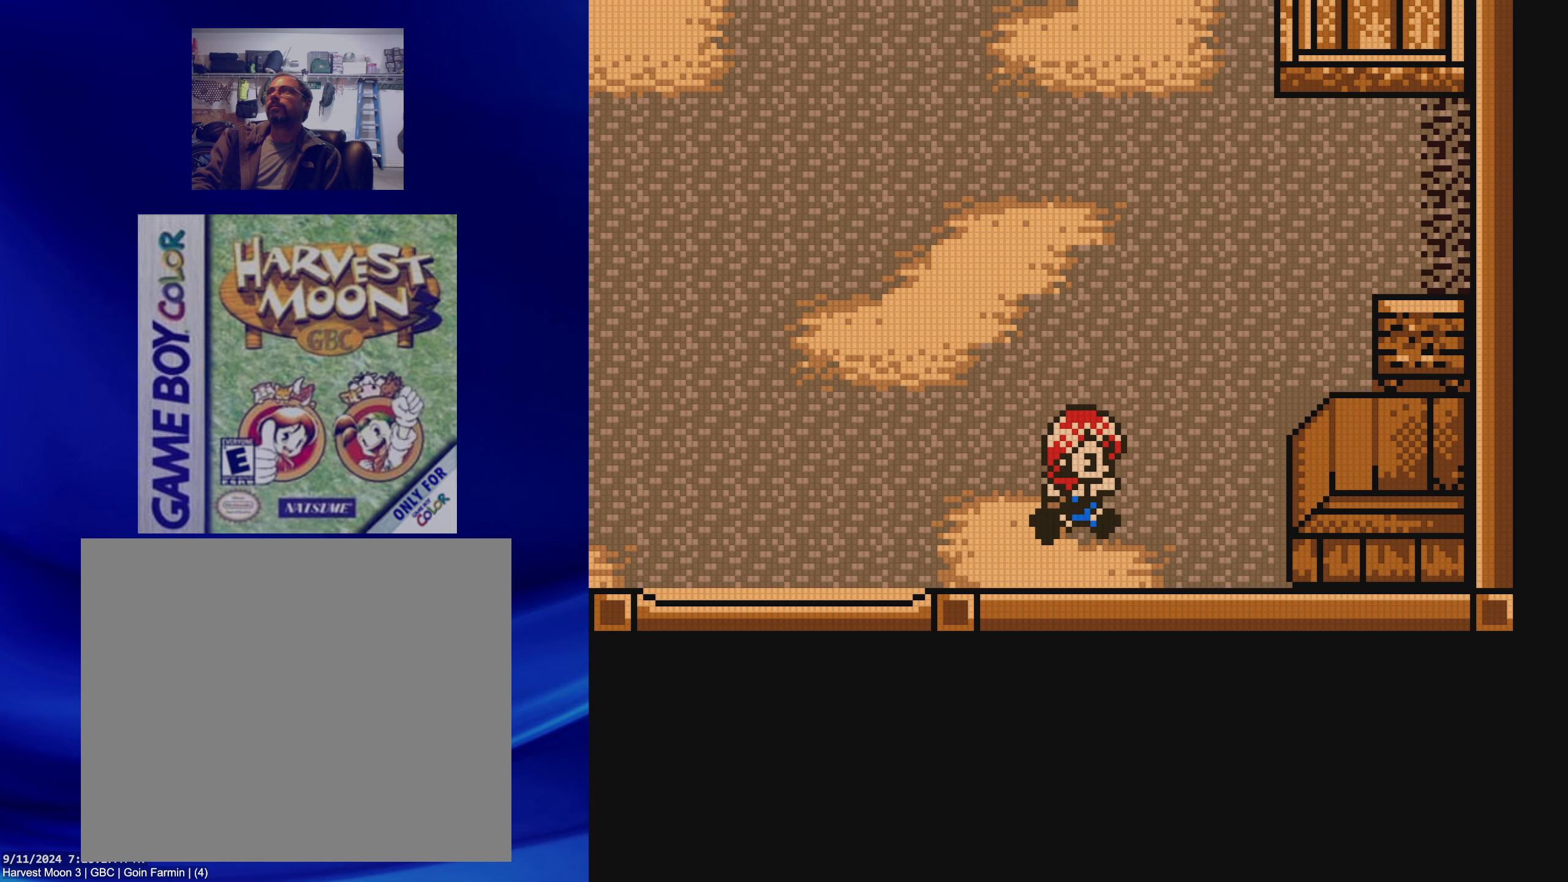
{"dt_ms": 500, "buttons": ["A"], "events": [[283, "B", "up"], [367, "A", "down"], [367, "DPAD_RIGHT", "up"]]}
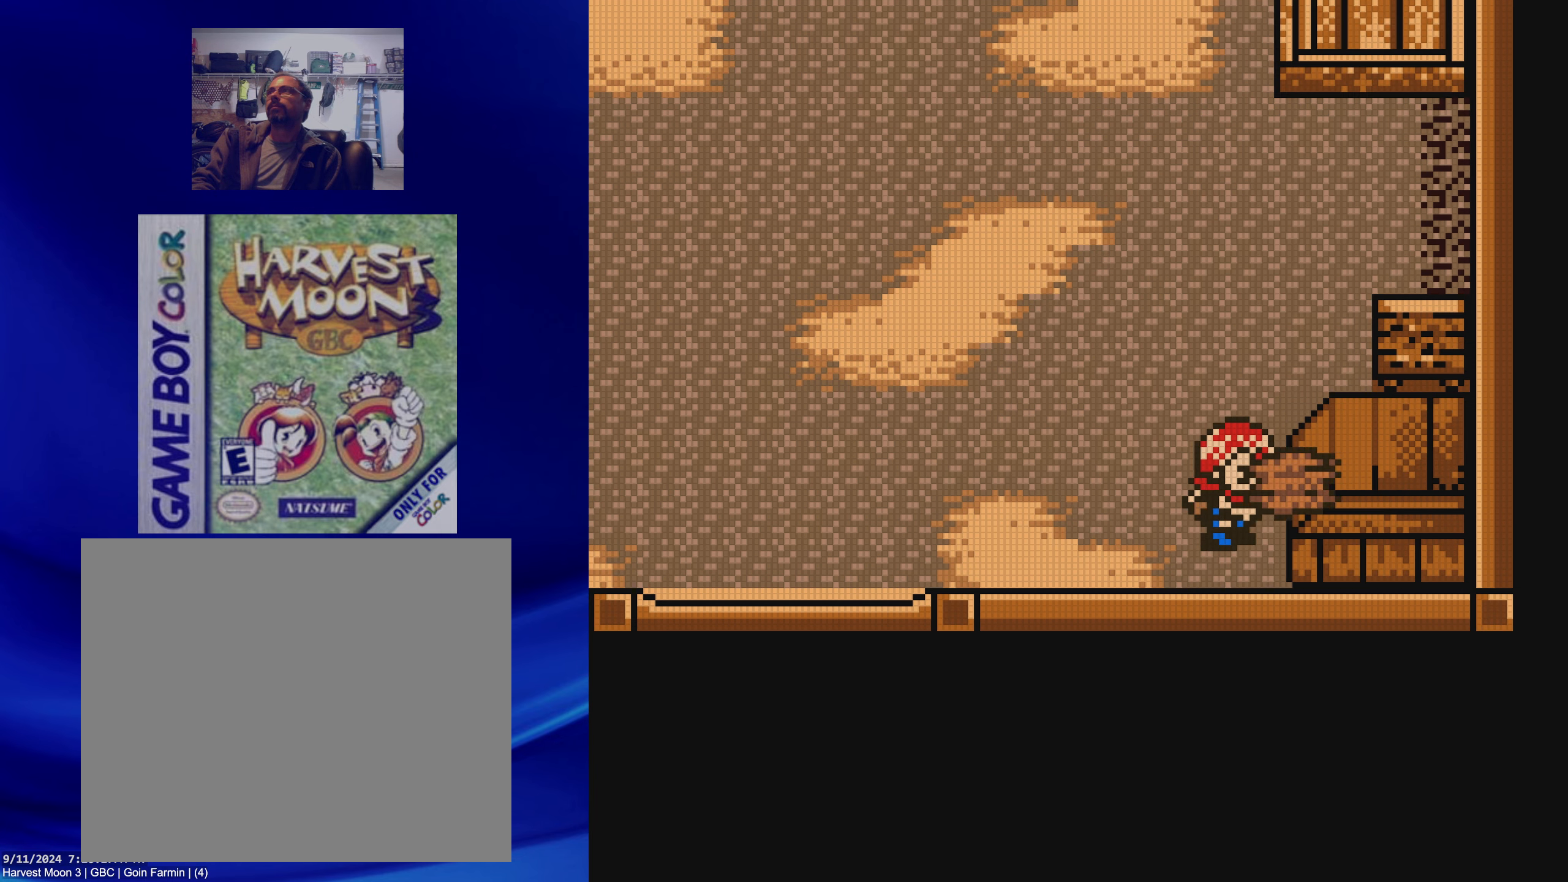
{"dt_ms": 500, "buttons": [], "events": [[33, "A", "up"], [233, "B", "down"], [383, "B", "up"]]}
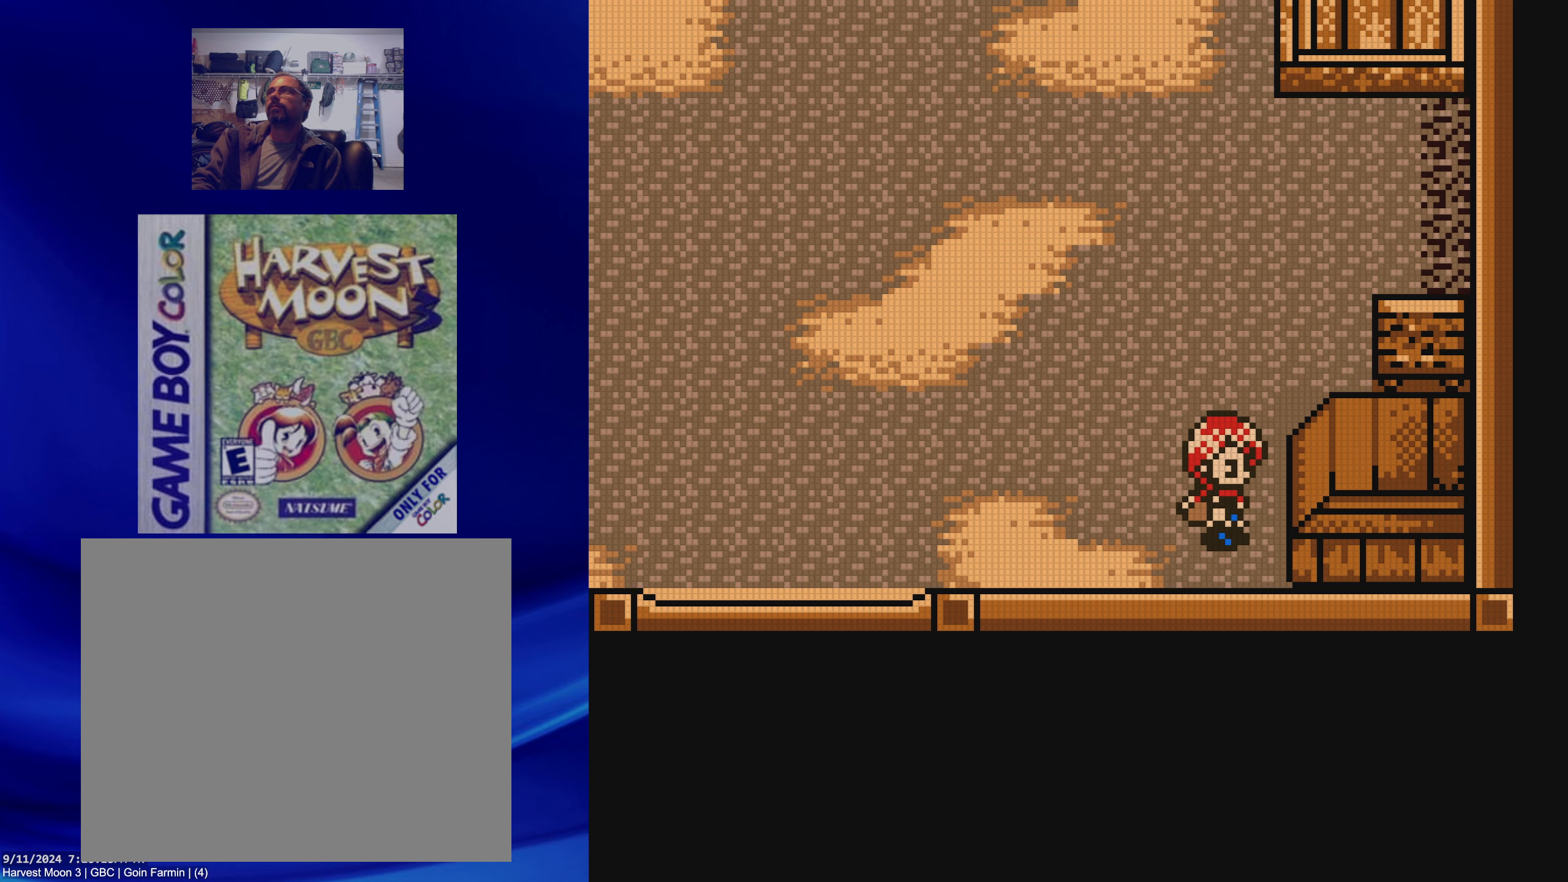
{"dt_ms": 500, "buttons": ["B"], "events": [[33, "A", "down"], [217, "A", "up"], [400, "B", "down"]]}
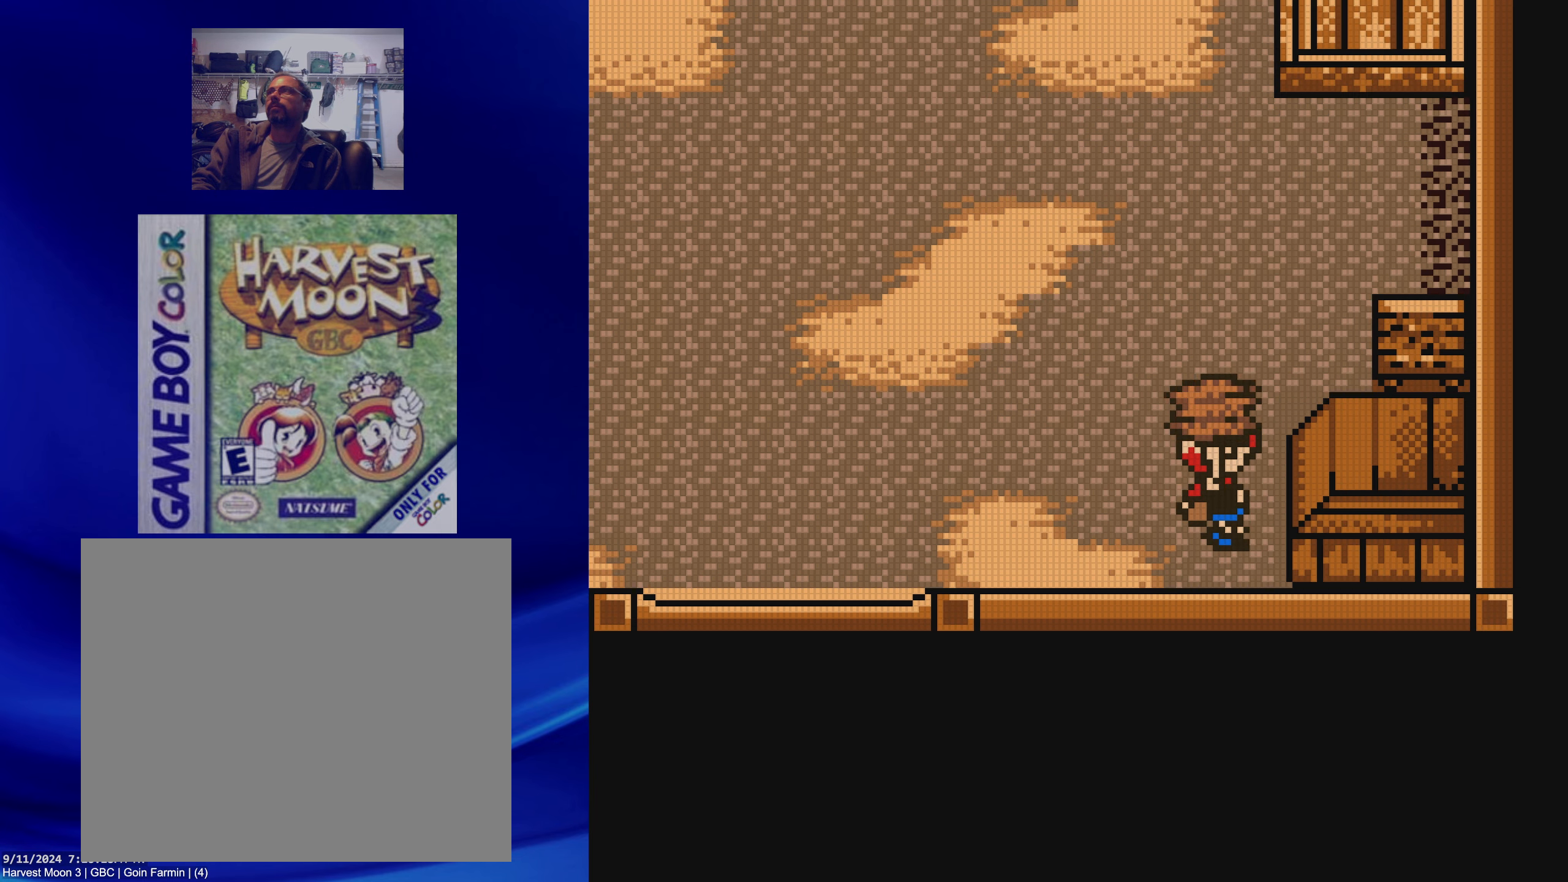
{"dt_ms": 500, "buttons": ["B", "DPAD_UP"], "events": [[67, "B", "up"], [217, "A", "down"], [383, "A", "up"], [417, "DPAD_UP", "down"], [500, "B", "down"]]}
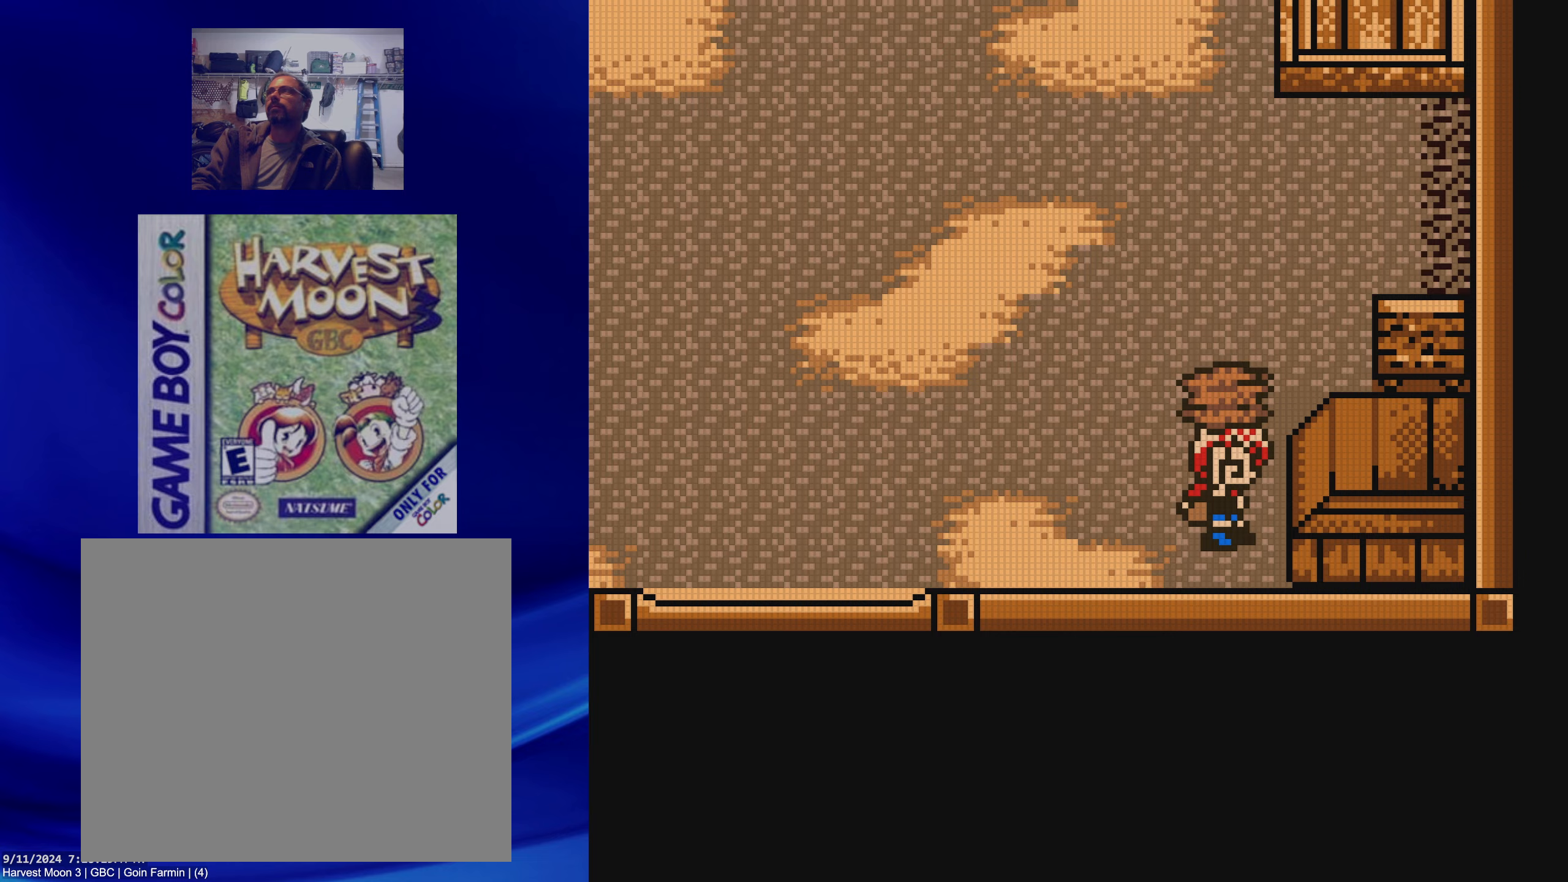
{"dt_ms": 500, "buttons": ["B", "DPAD_UP"], "events": []}
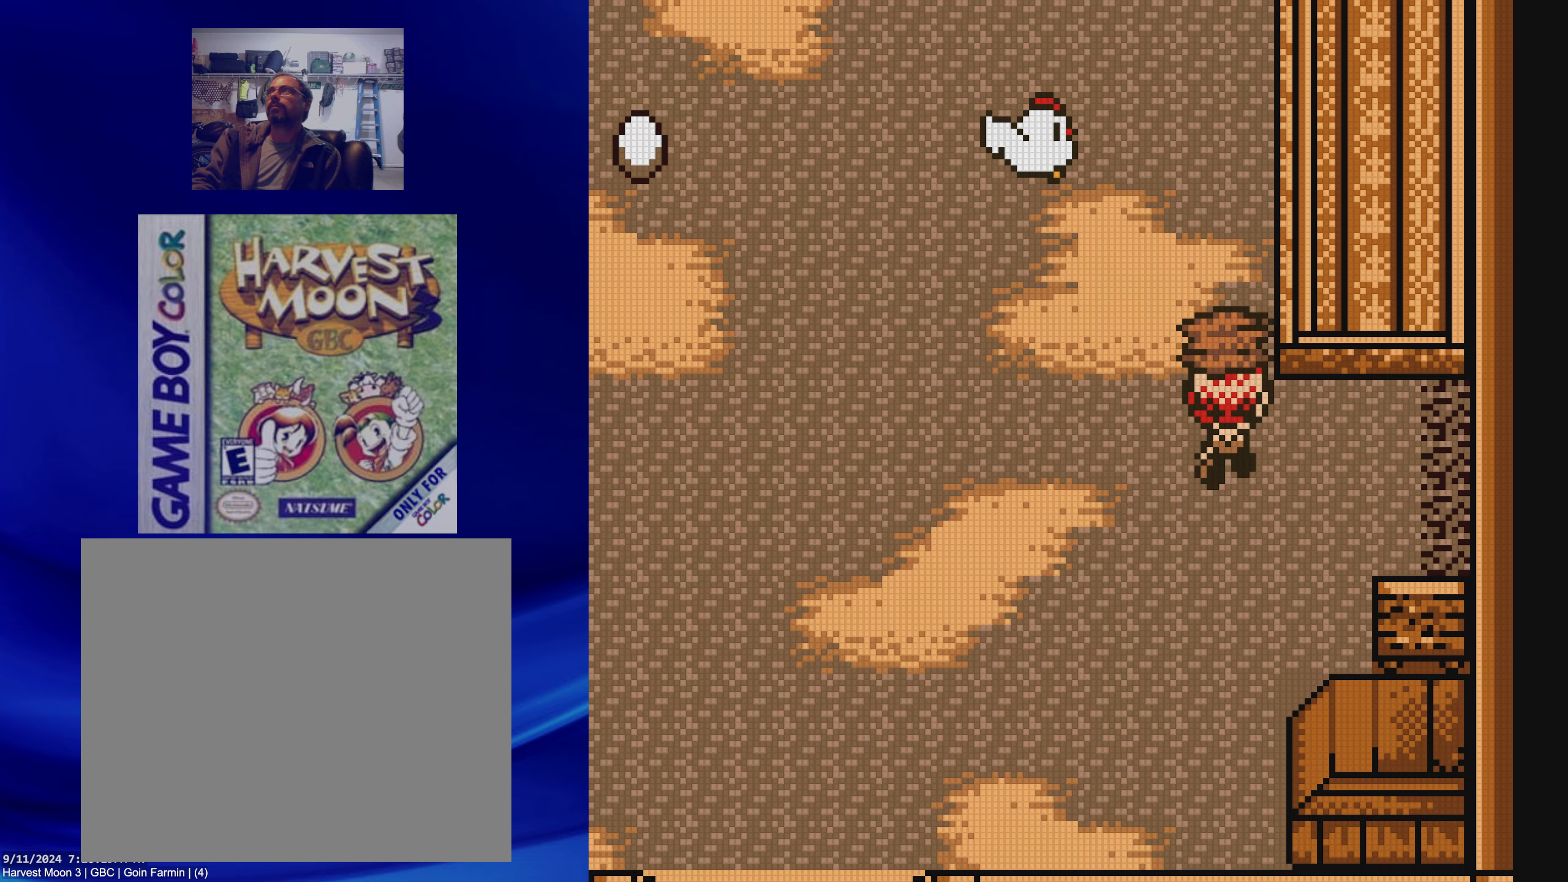
{"dt_ms": 500, "buttons": ["A"], "events": [[217, "DPAD_RIGHT", "down"], [233, "DPAD_UP", "up"], [283, "B", "up"], [417, "A", "down"], [450, "DPAD_RIGHT", "up"]]}
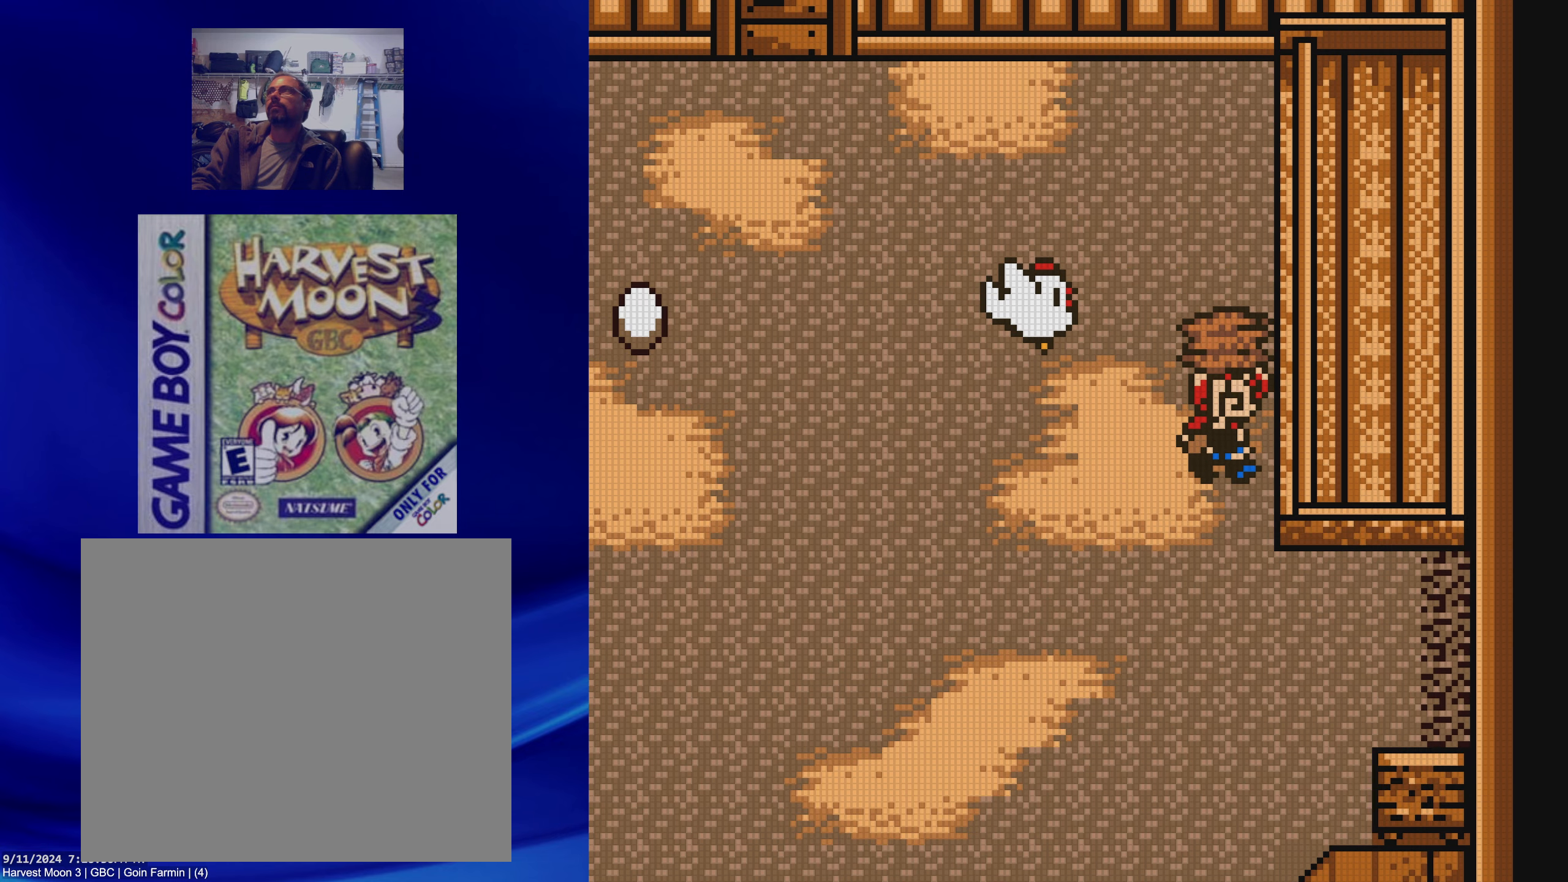
{"dt_ms": 500, "buttons": [], "events": [[100, "A", "up"]]}
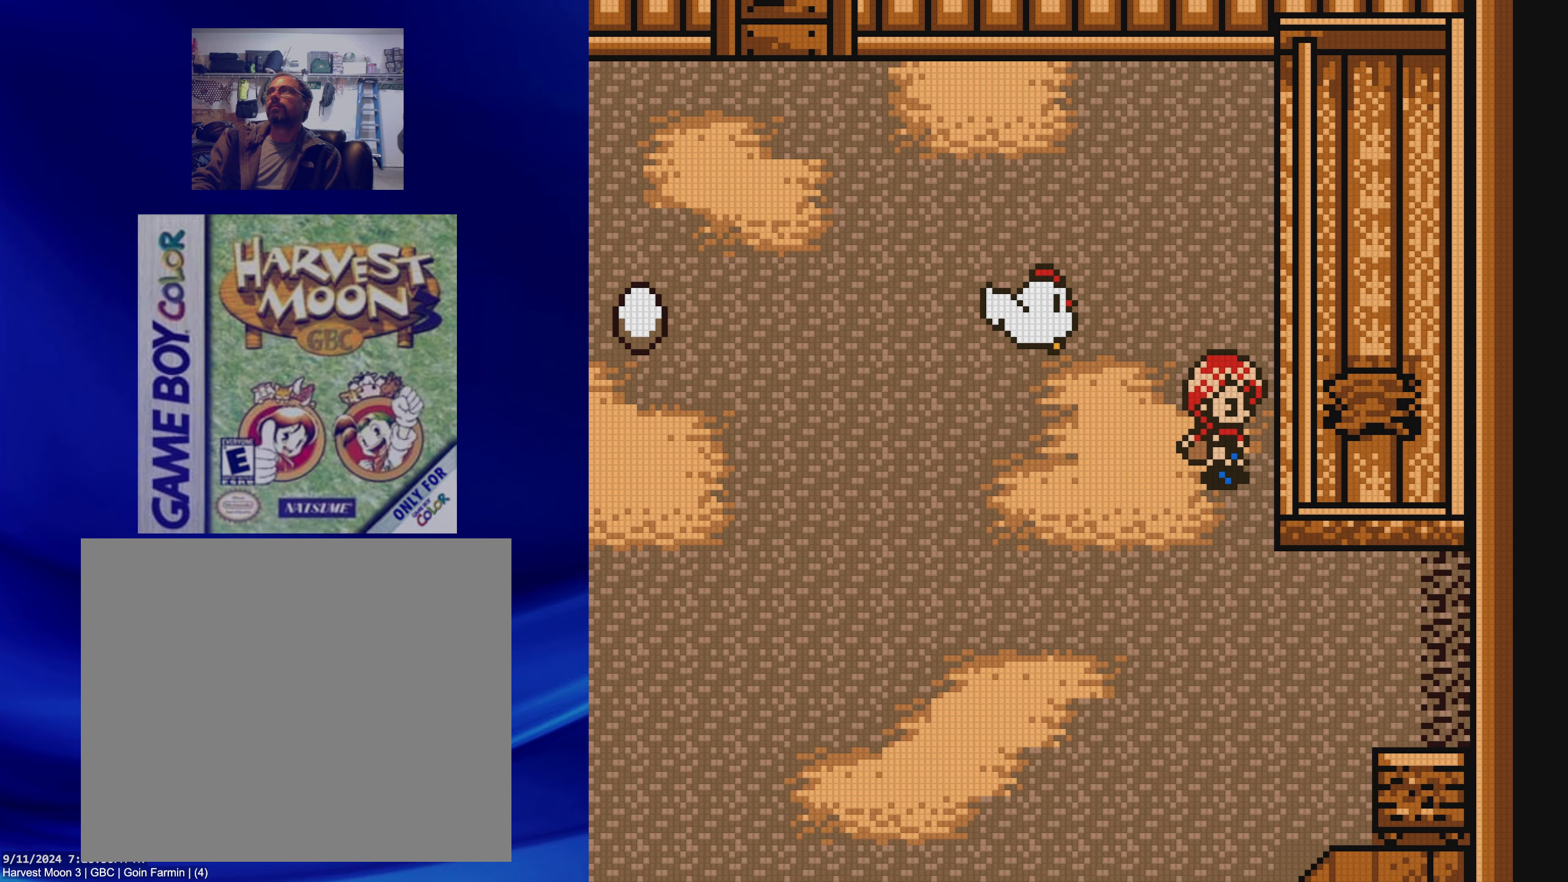
{"dt_ms": 500, "buttons": ["DPAD_UP"], "events": [[100, "B", "down"], [250, "DPAD_UP", "down"], [283, "B", "up"]]}
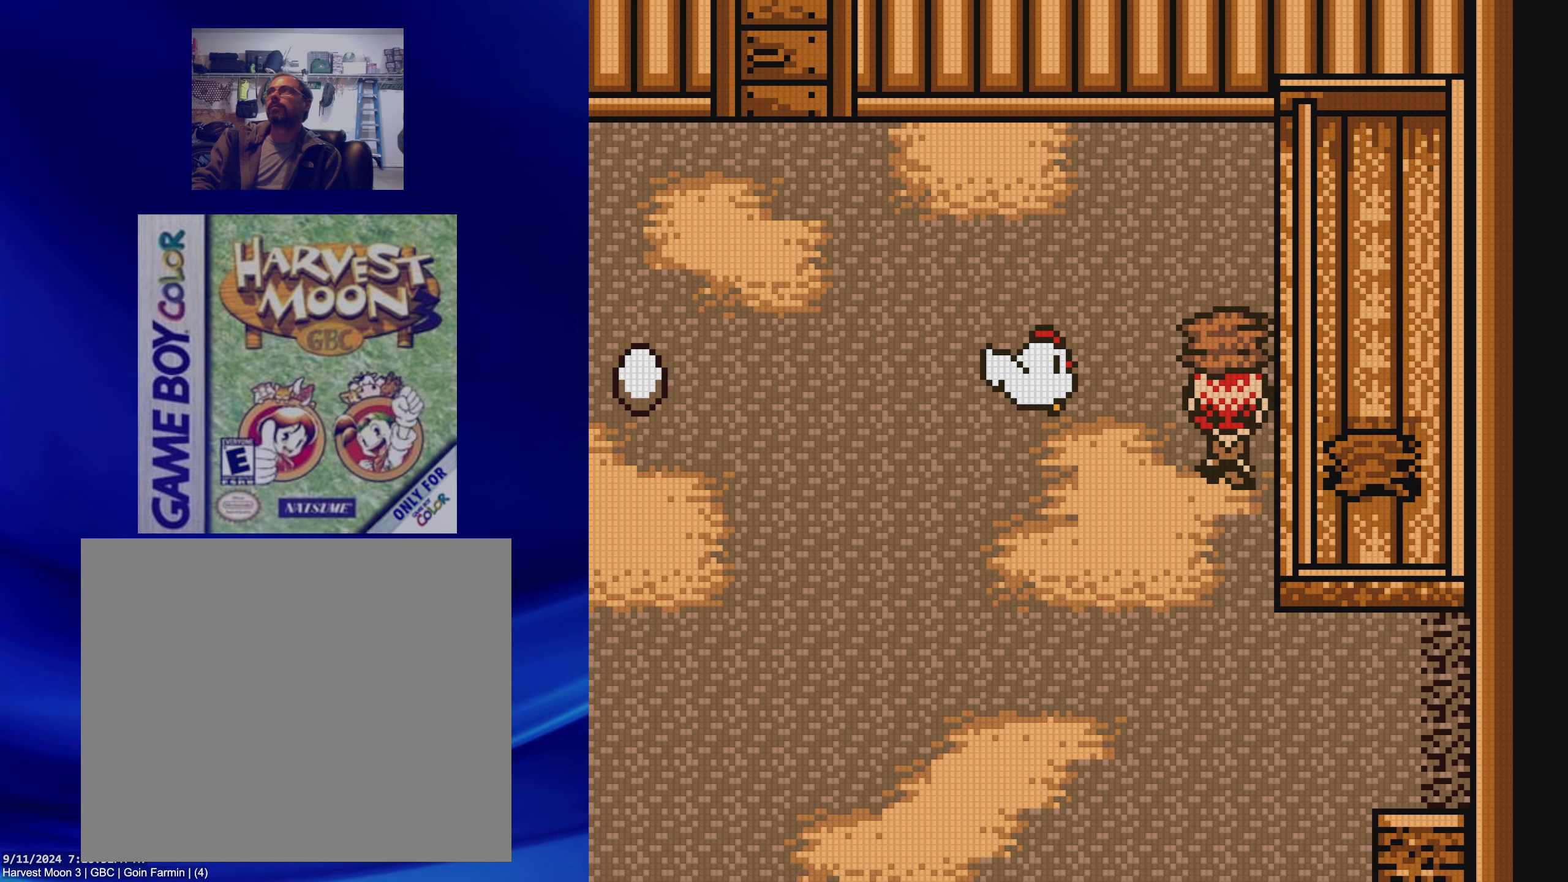
{"dt_ms": 500, "buttons": [], "events": [[200, "DPAD_RIGHT", "down"], [217, "DPAD_UP", "up"], [317, "A", "down"], [433, "DPAD_RIGHT", "up"], [483, "A", "up"]]}
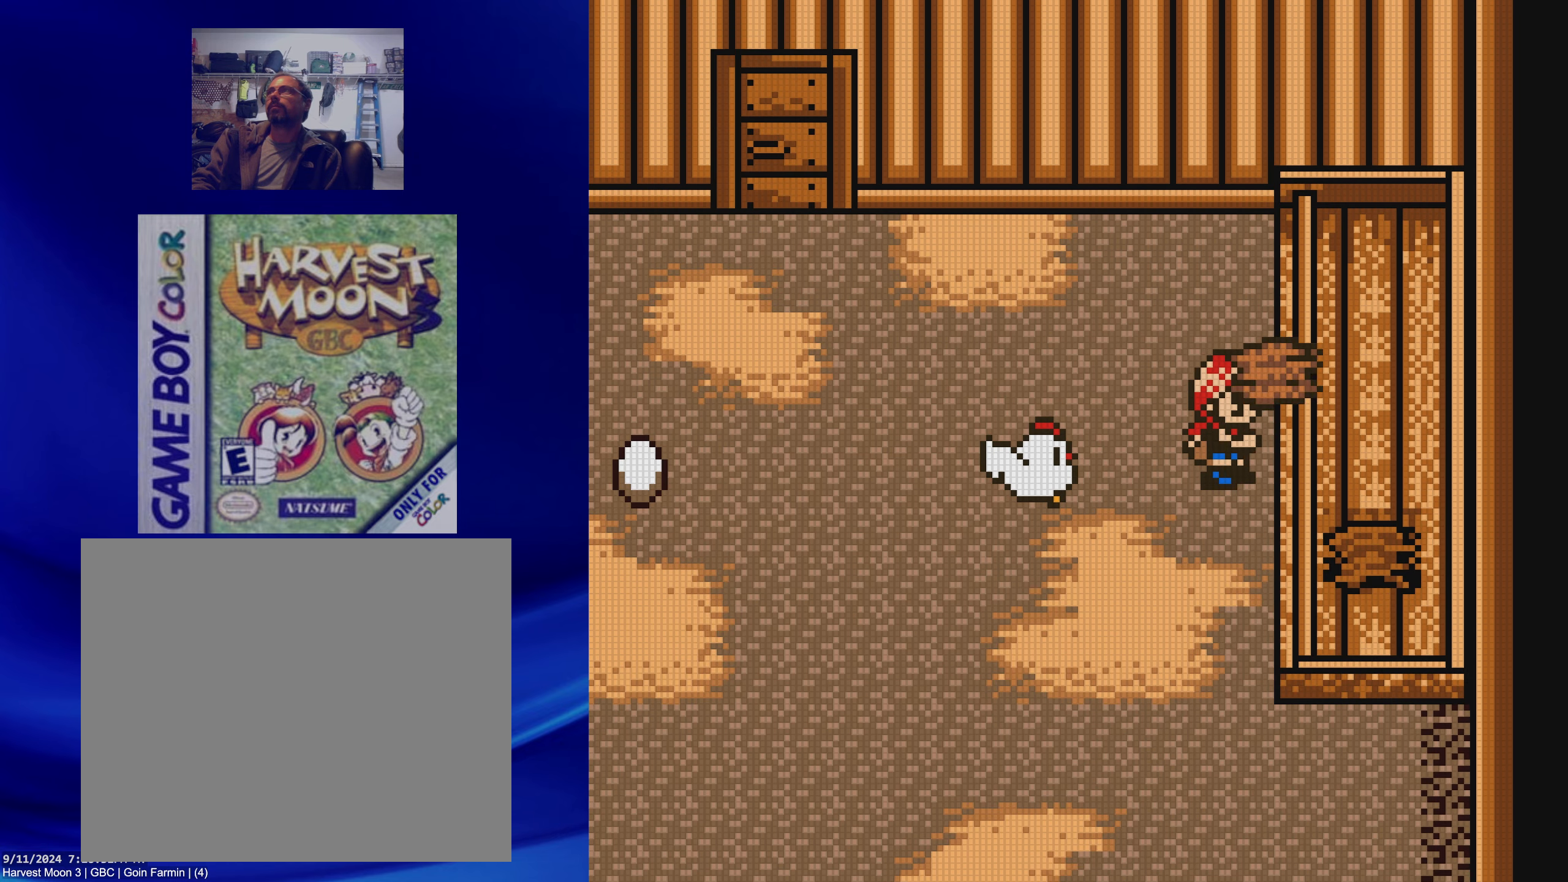
{"dt_ms": 500, "buttons": ["DPAD_UP"], "events": [[300, "B", "down"], [467, "B", "up"], [467, "DPAD_UP", "down"]]}
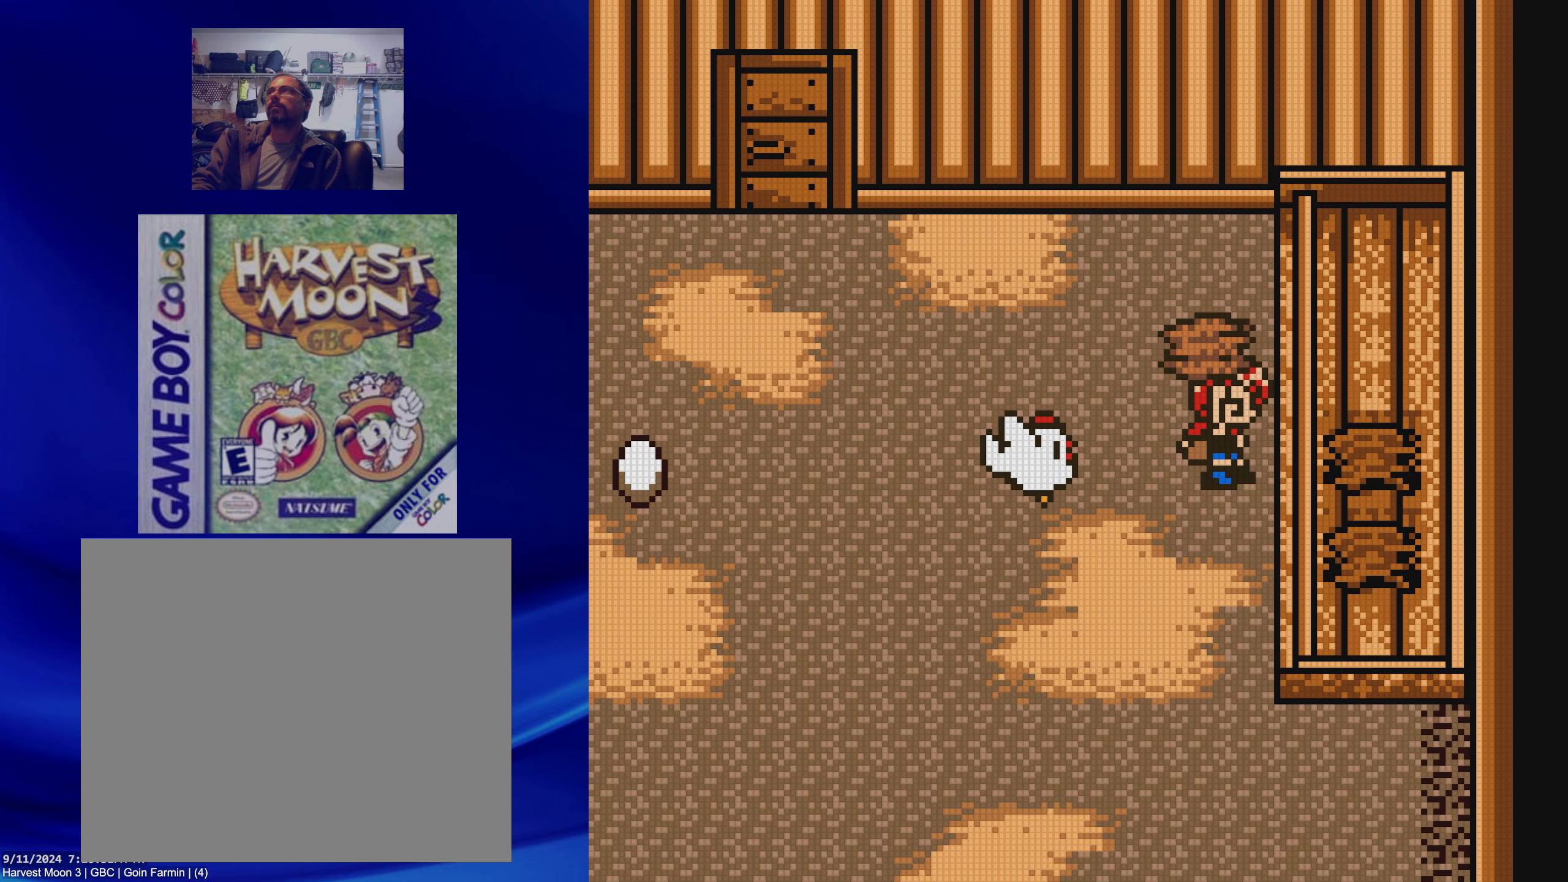
{"dt_ms": 500, "buttons": ["A"], "events": [[267, "DPAD_RIGHT", "down"], [267, "DPAD_UP", "up"], [400, "A", "down"], [483, "DPAD_RIGHT", "up"]]}
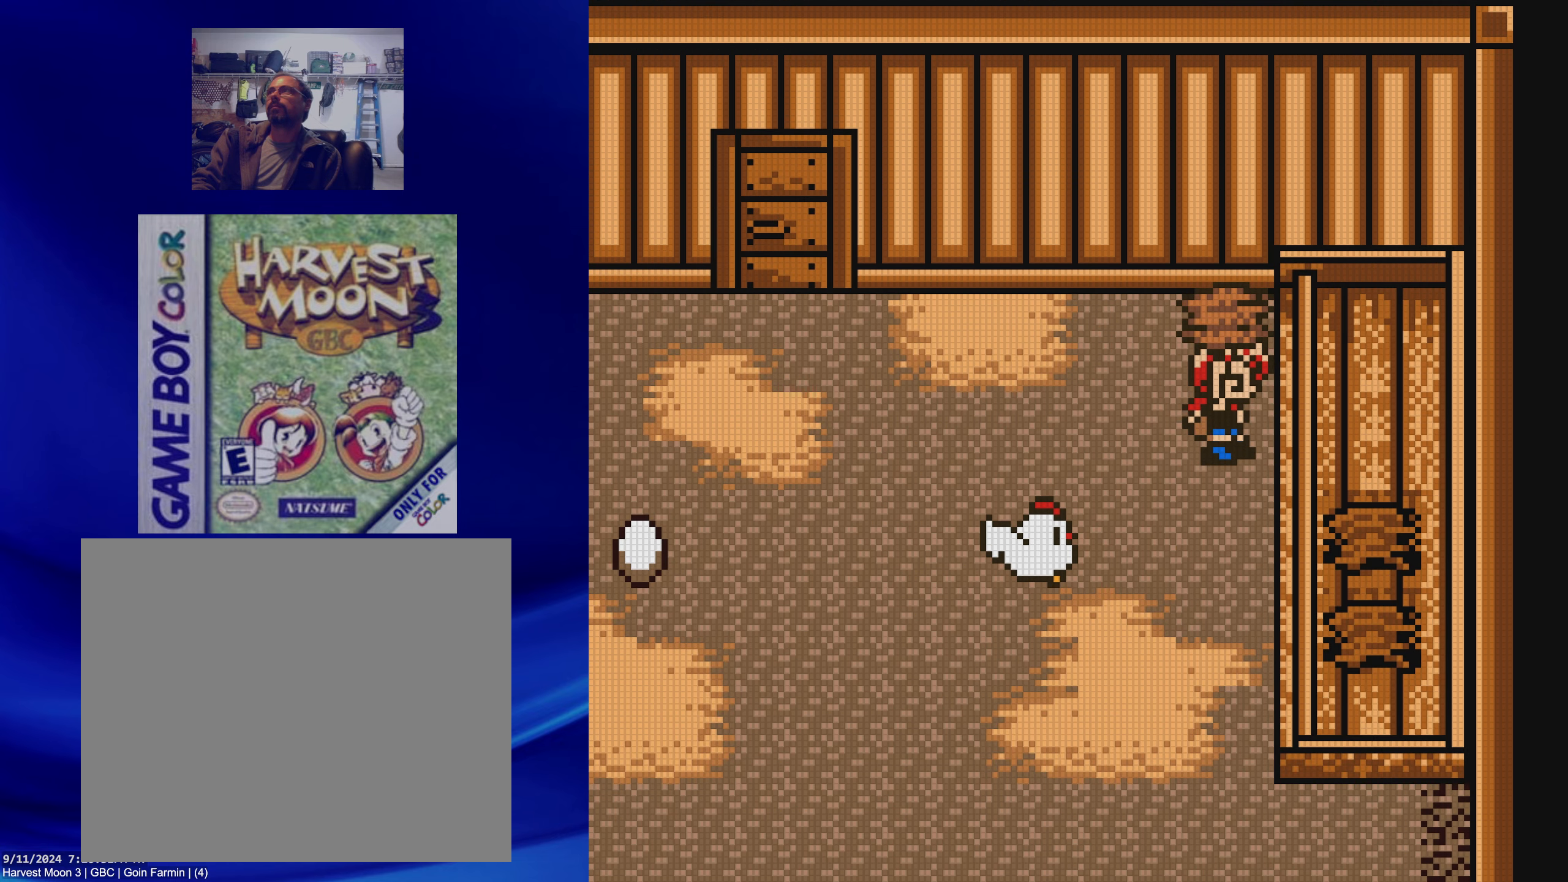
{"dt_ms": 500, "buttons": ["B", "DPAD_LEFT"], "events": [[50, "A", "up"], [367, "DPAD_LEFT", "down"], [383, "B", "down"]]}
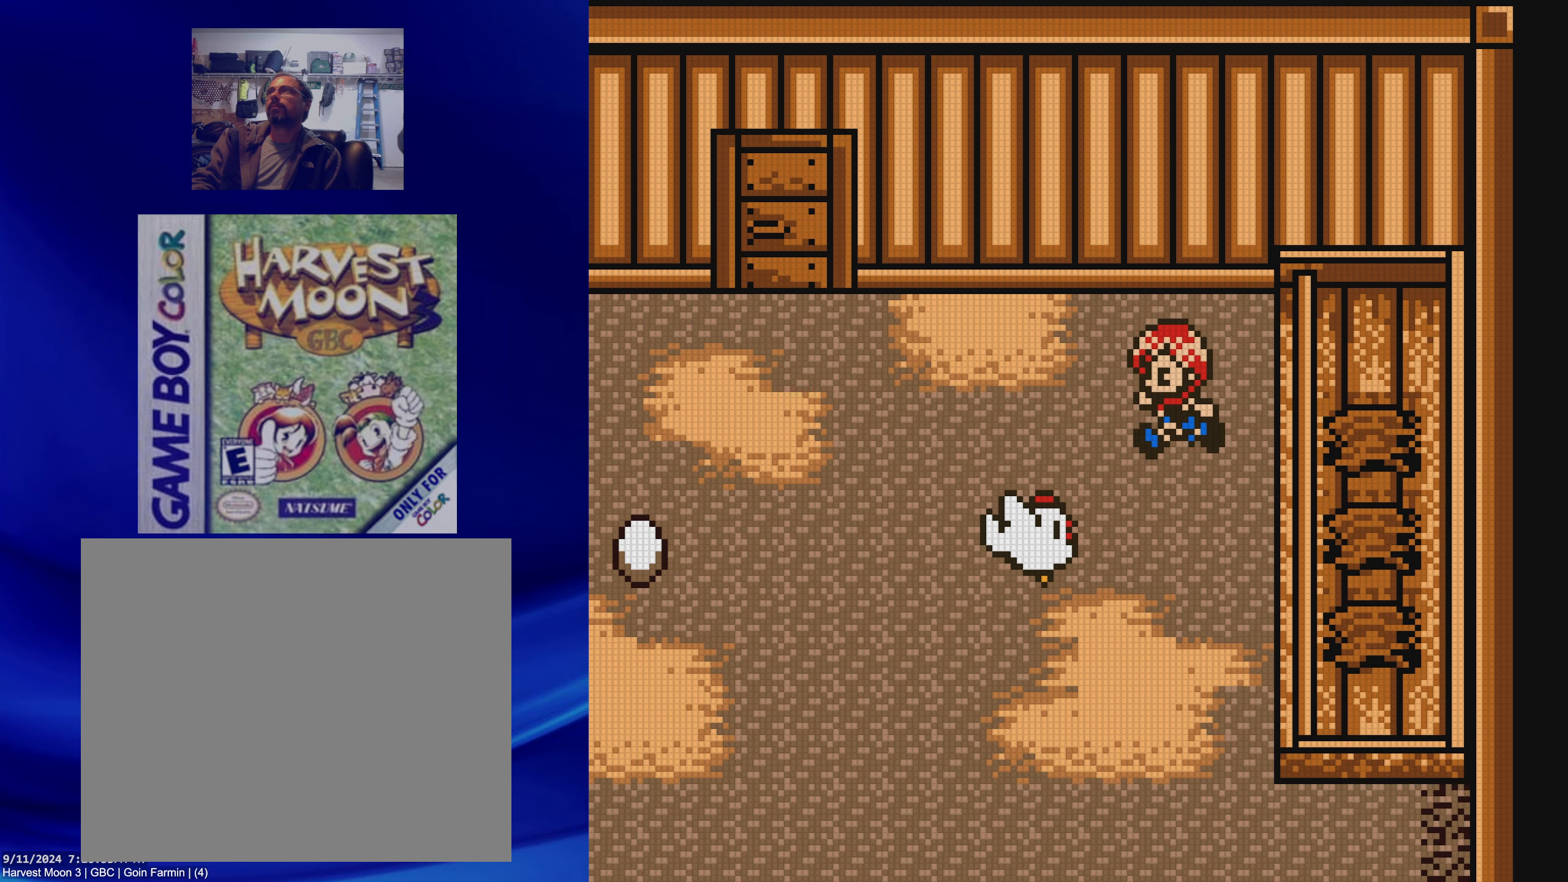
{"dt_ms": 500, "buttons": ["B", "DPAD_LEFT"], "events": []}
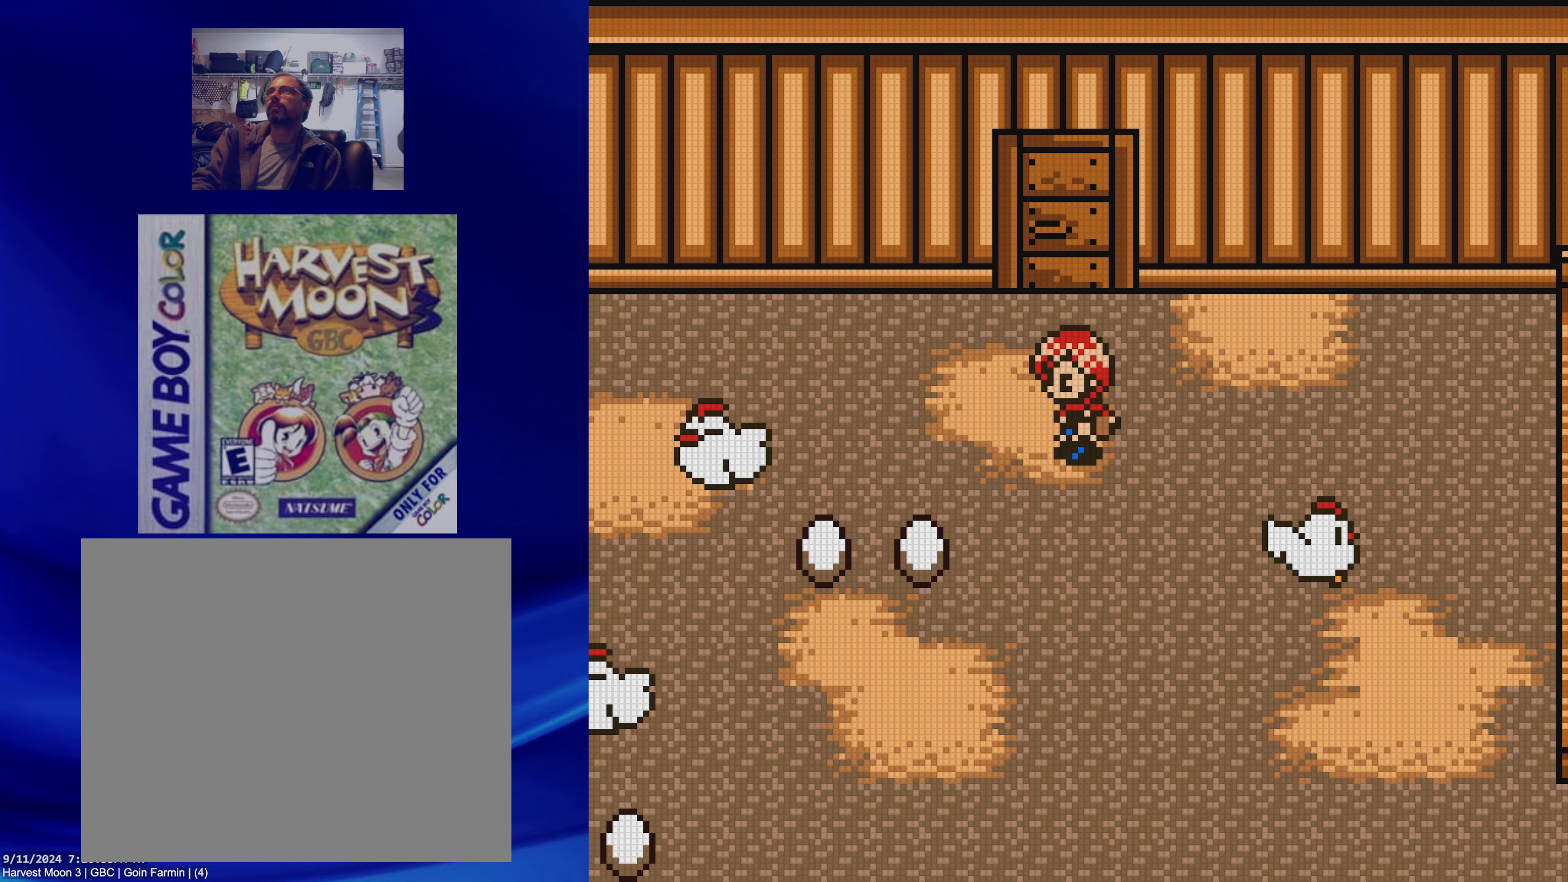
{"dt_ms": 500, "buttons": ["A"], "events": [[167, "DPAD_DOWN", "down"], [200, "DPAD_LEFT", "up"], [250, "B", "up"], [367, "A", "down"], [417, "DPAD_DOWN", "up"]]}
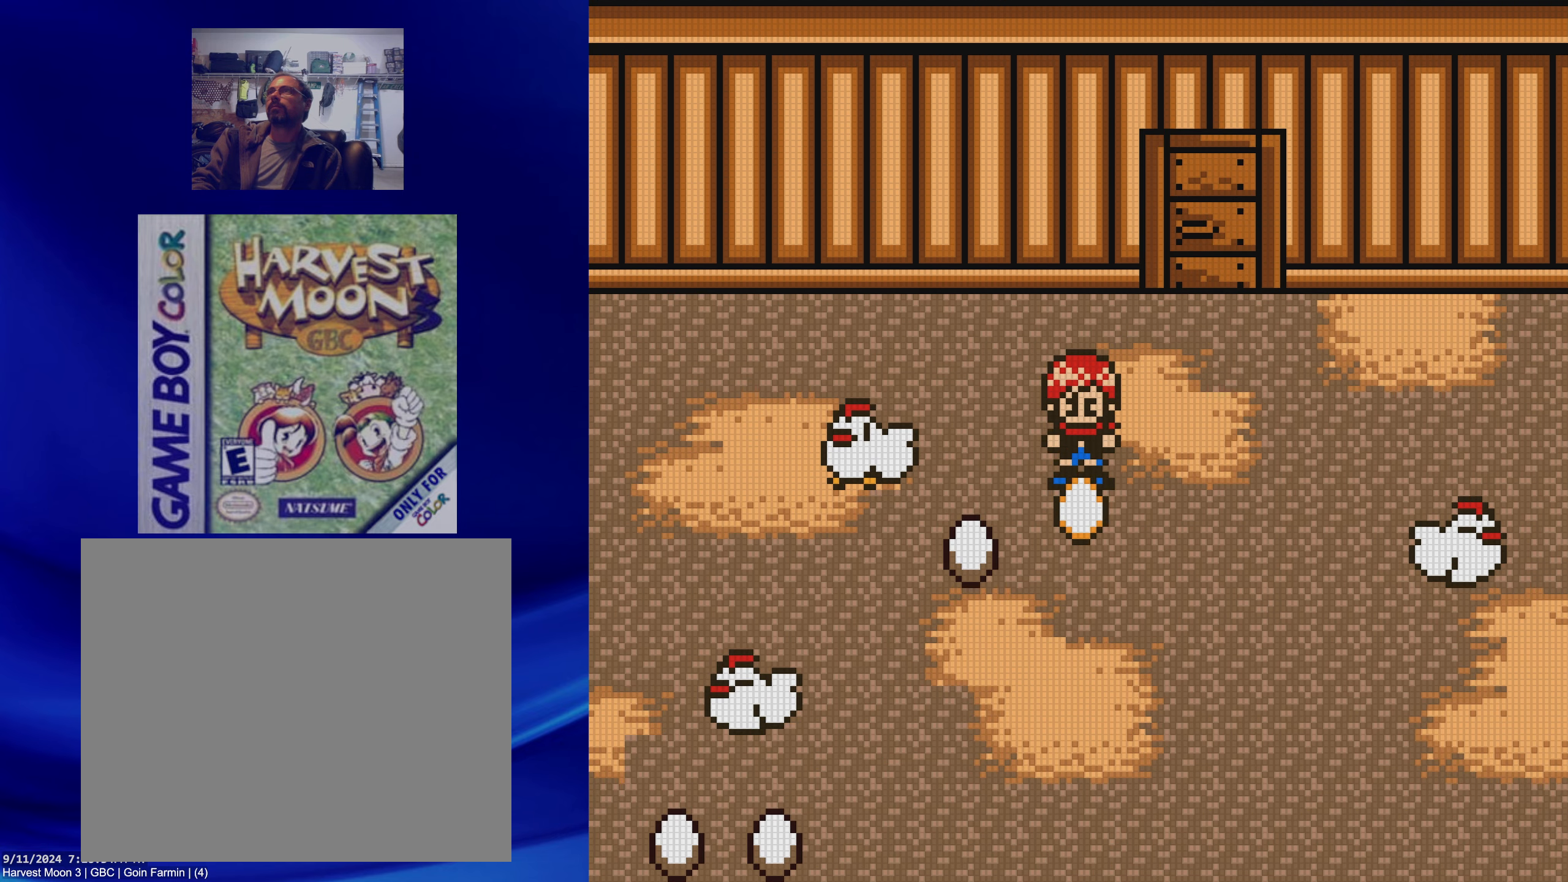
{"dt_ms": 500, "buttons": ["DPAD_DOWN"], "events": [[33, "A", "up"], [217, "B", "down"], [300, "DPAD_DOWN", "down"], [350, "B", "up"]]}
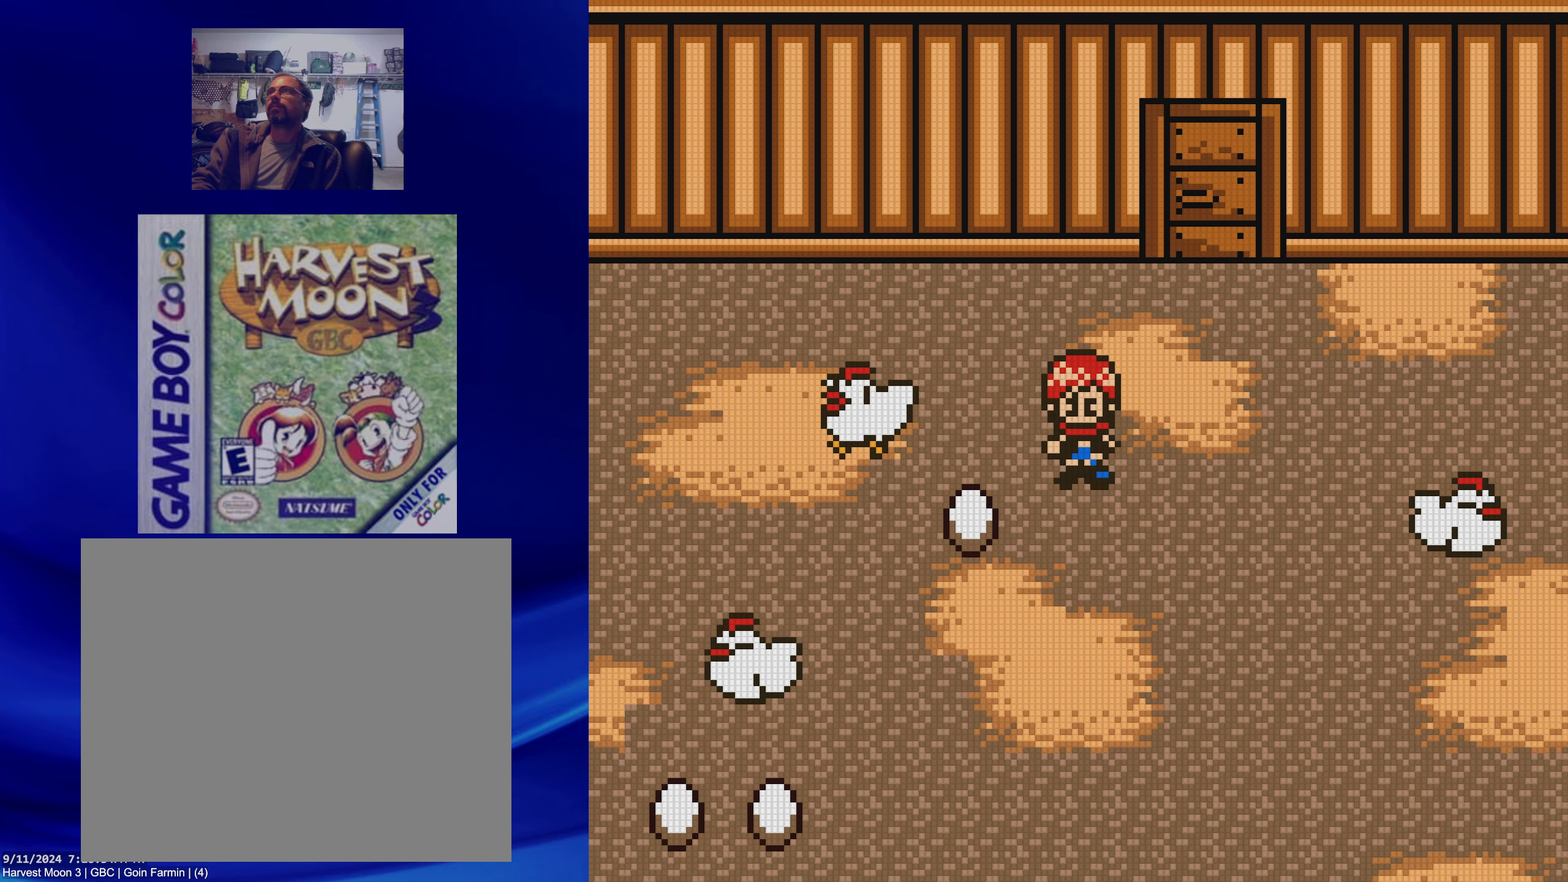
{"dt_ms": 500, "buttons": [], "events": [[83, "DPAD_LEFT", "down"], [133, "DPAD_DOWN", "up"], [250, "A", "down"], [383, "DPAD_LEFT", "up"], [400, "A", "up"]]}
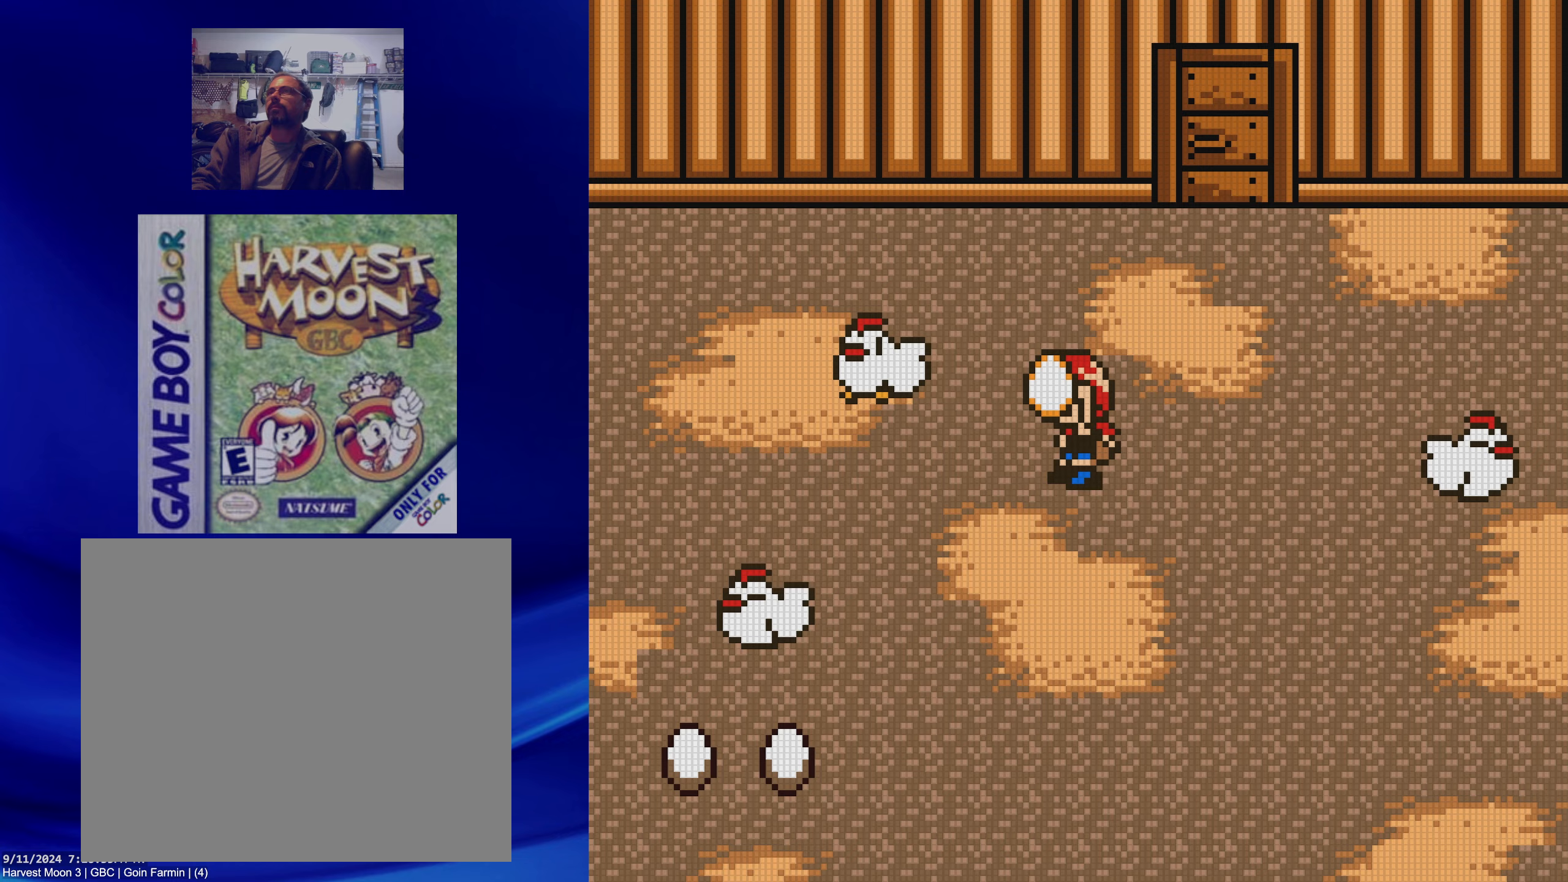
{"dt_ms": 500, "buttons": ["B", "DPAD_DOWN"], "events": [[83, "B", "down"], [233, "B", "up"], [250, "DPAD_DOWN", "down"], [483, "B", "down"]]}
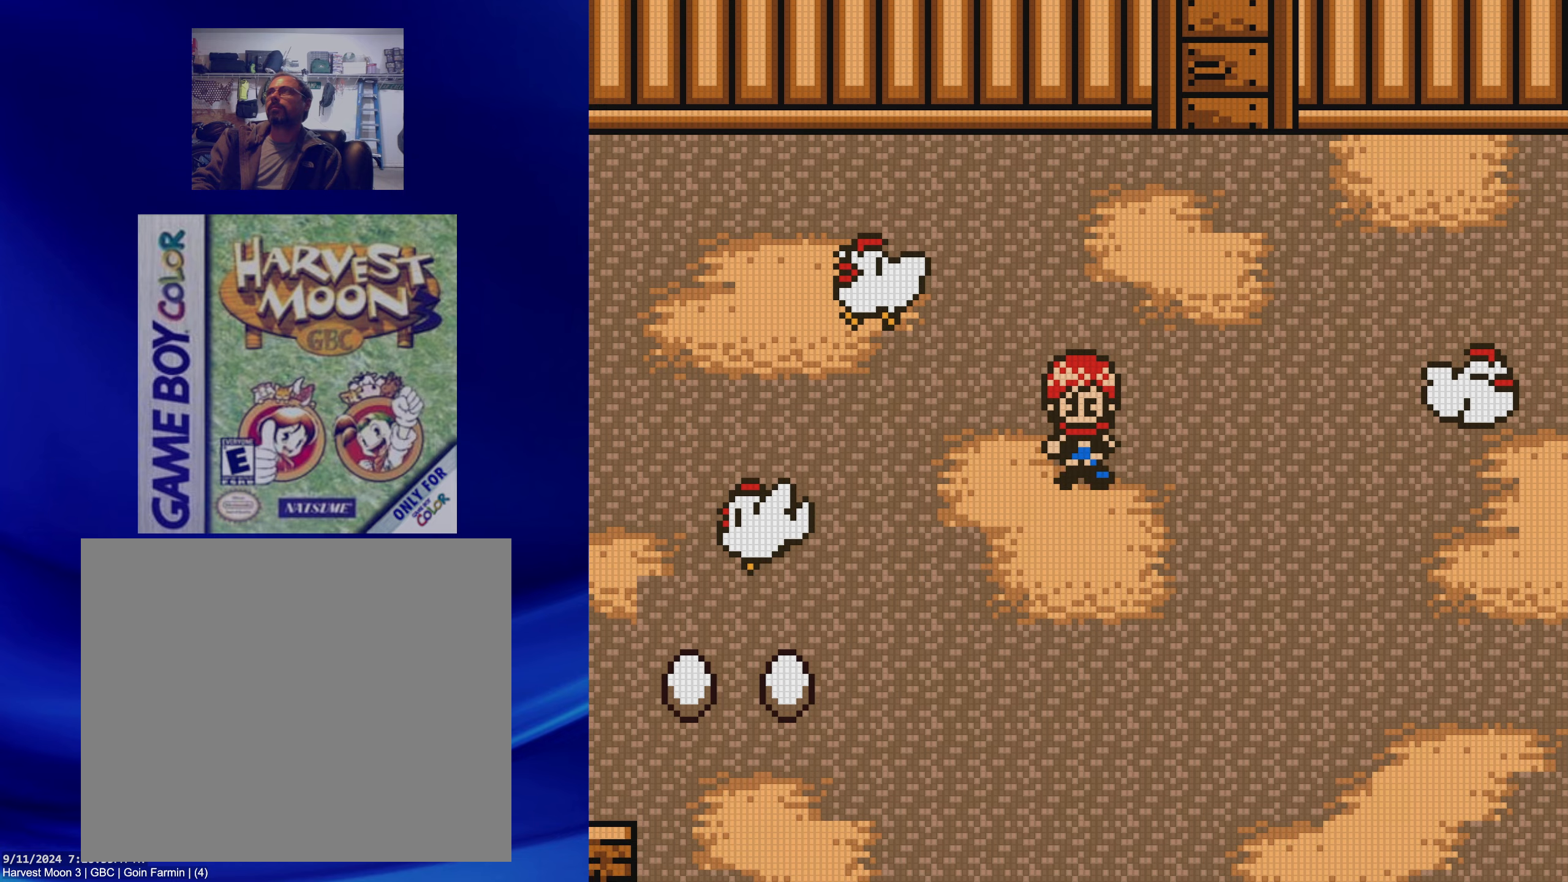
{"dt_ms": 500, "buttons": ["B", "DPAD_LEFT"], "events": [[233, "DPAD_DOWN", "up"], [233, "DPAD_LEFT", "down"]]}
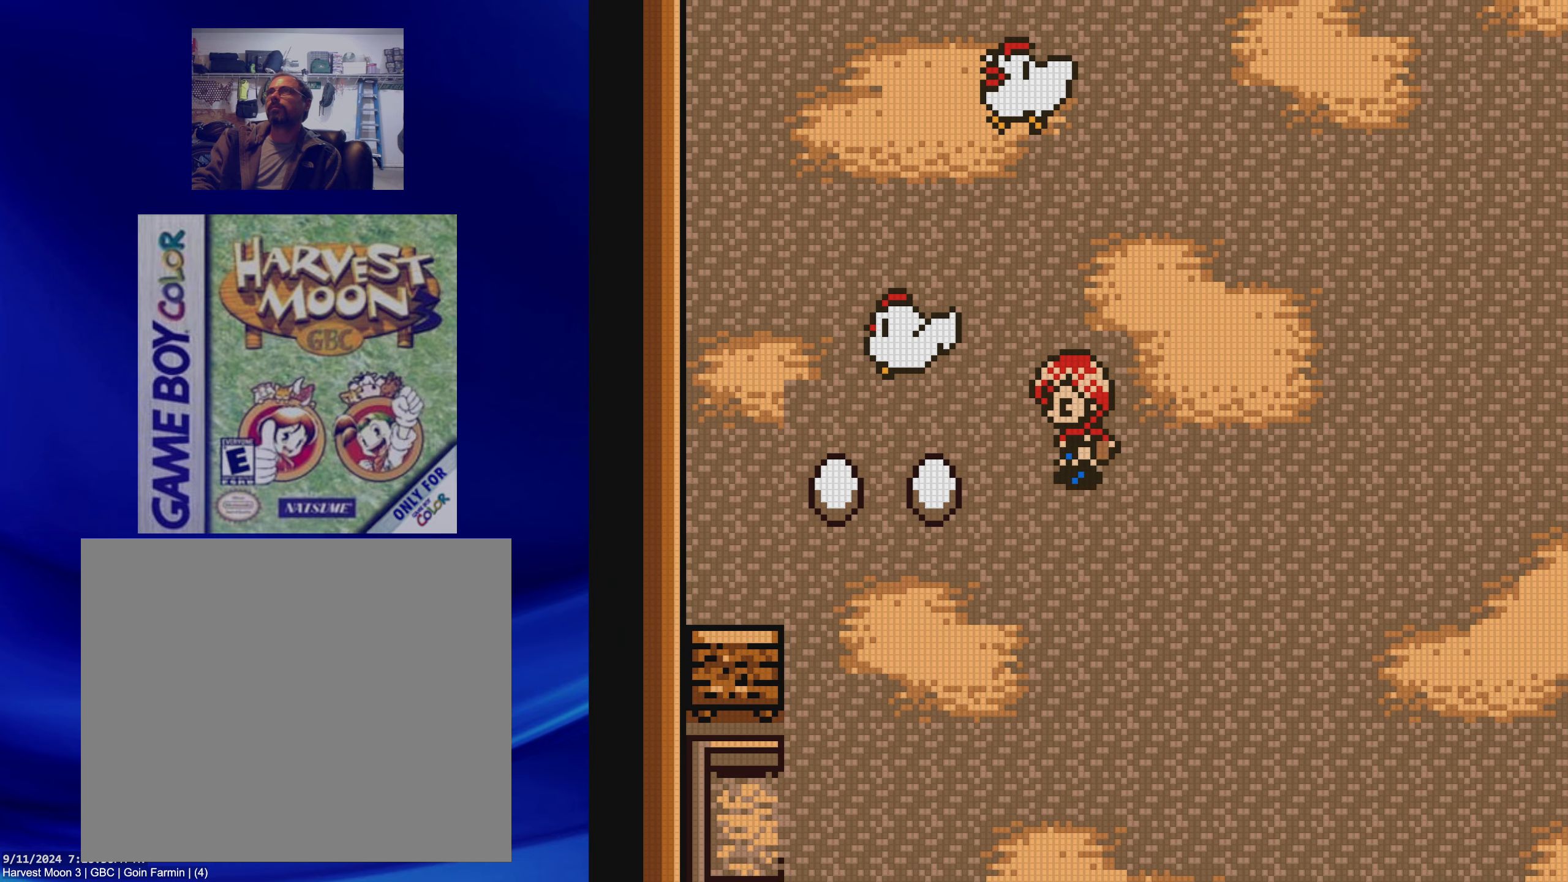
{"dt_ms": 500, "buttons": [], "events": [[17, "B", "up"], [250, "A", "down"], [383, "DPAD_LEFT", "up"], [400, "A", "up"]]}
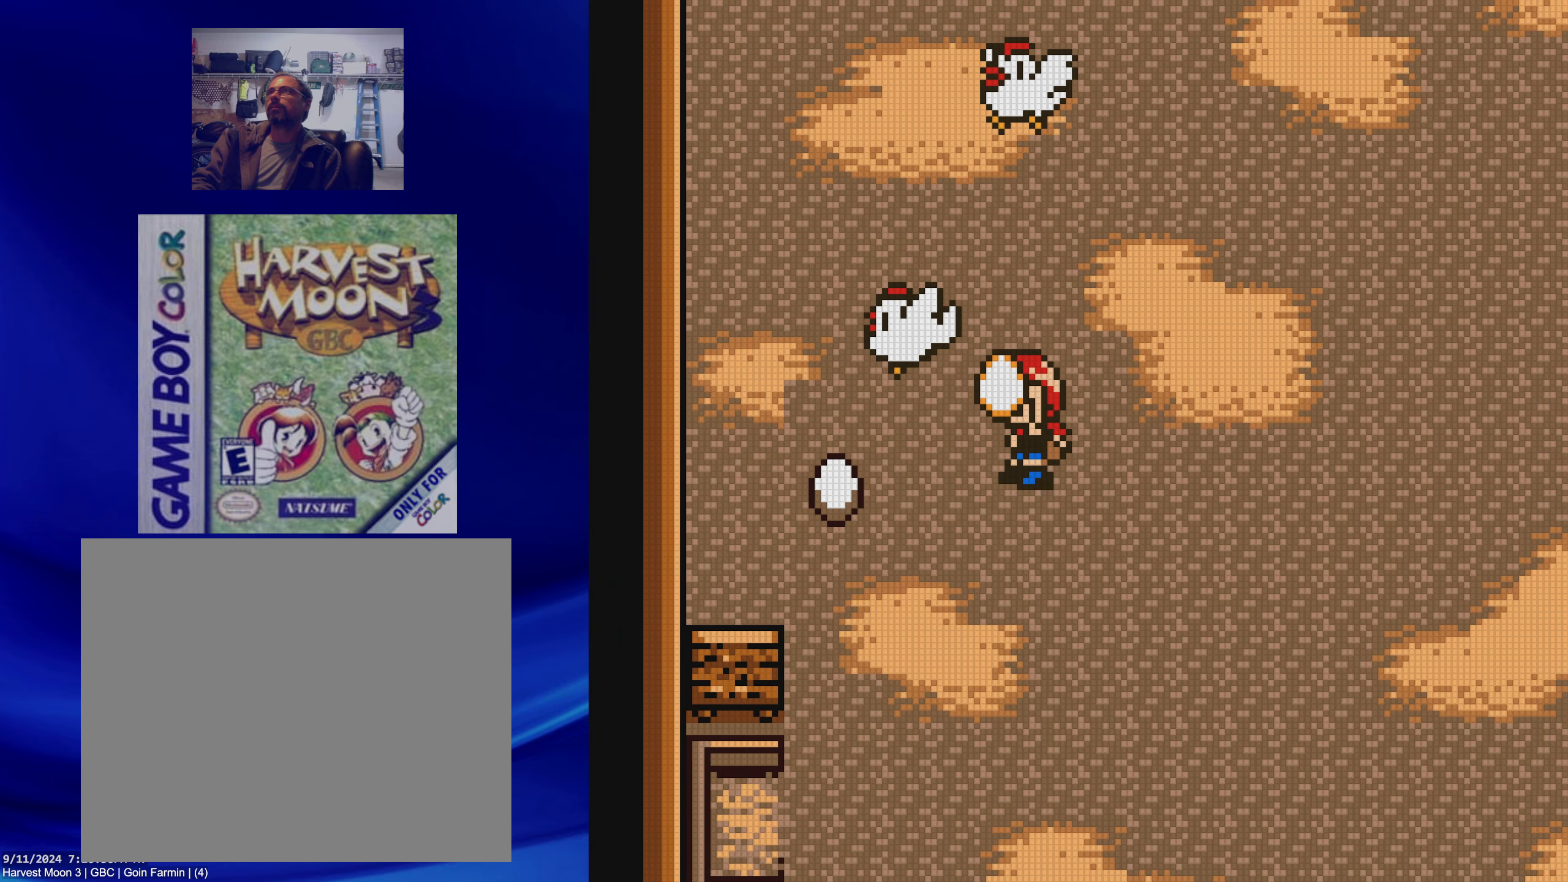
{"dt_ms": 500, "buttons": ["DPAD_LEFT"], "events": [[67, "B", "down"], [183, "DPAD_LEFT", "down"], [217, "B", "up"]]}
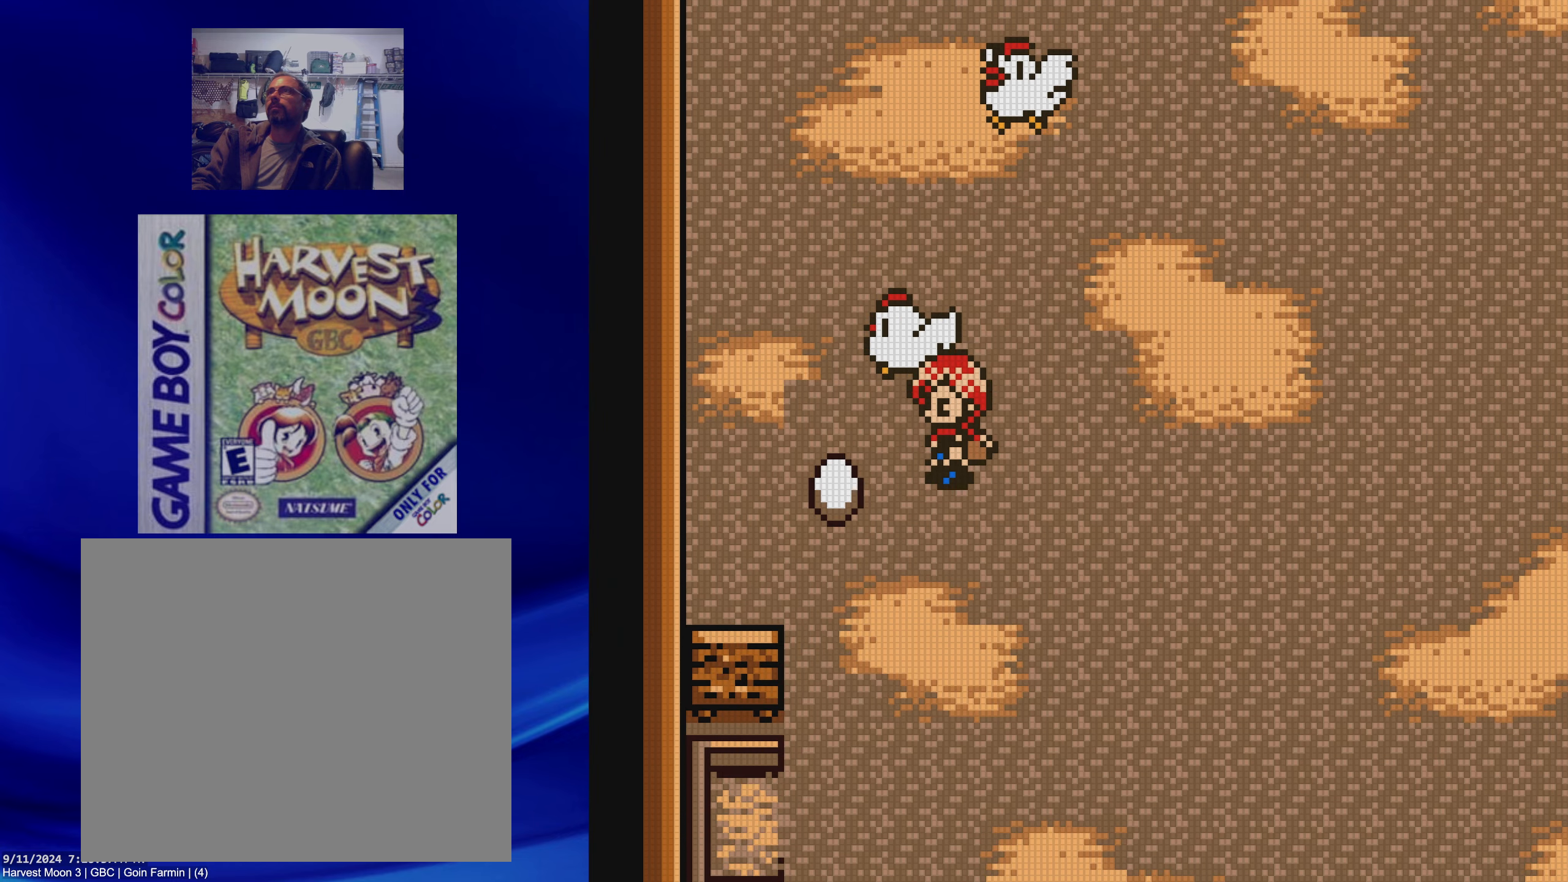
{"dt_ms": 500, "buttons": ["B", "DPAD_DOWN"], "events": [[117, "A", "down"], [183, "DPAD_LEFT", "up"], [267, "A", "up"], [467, "B", "down"], [467, "DPAD_DOWN", "down"]]}
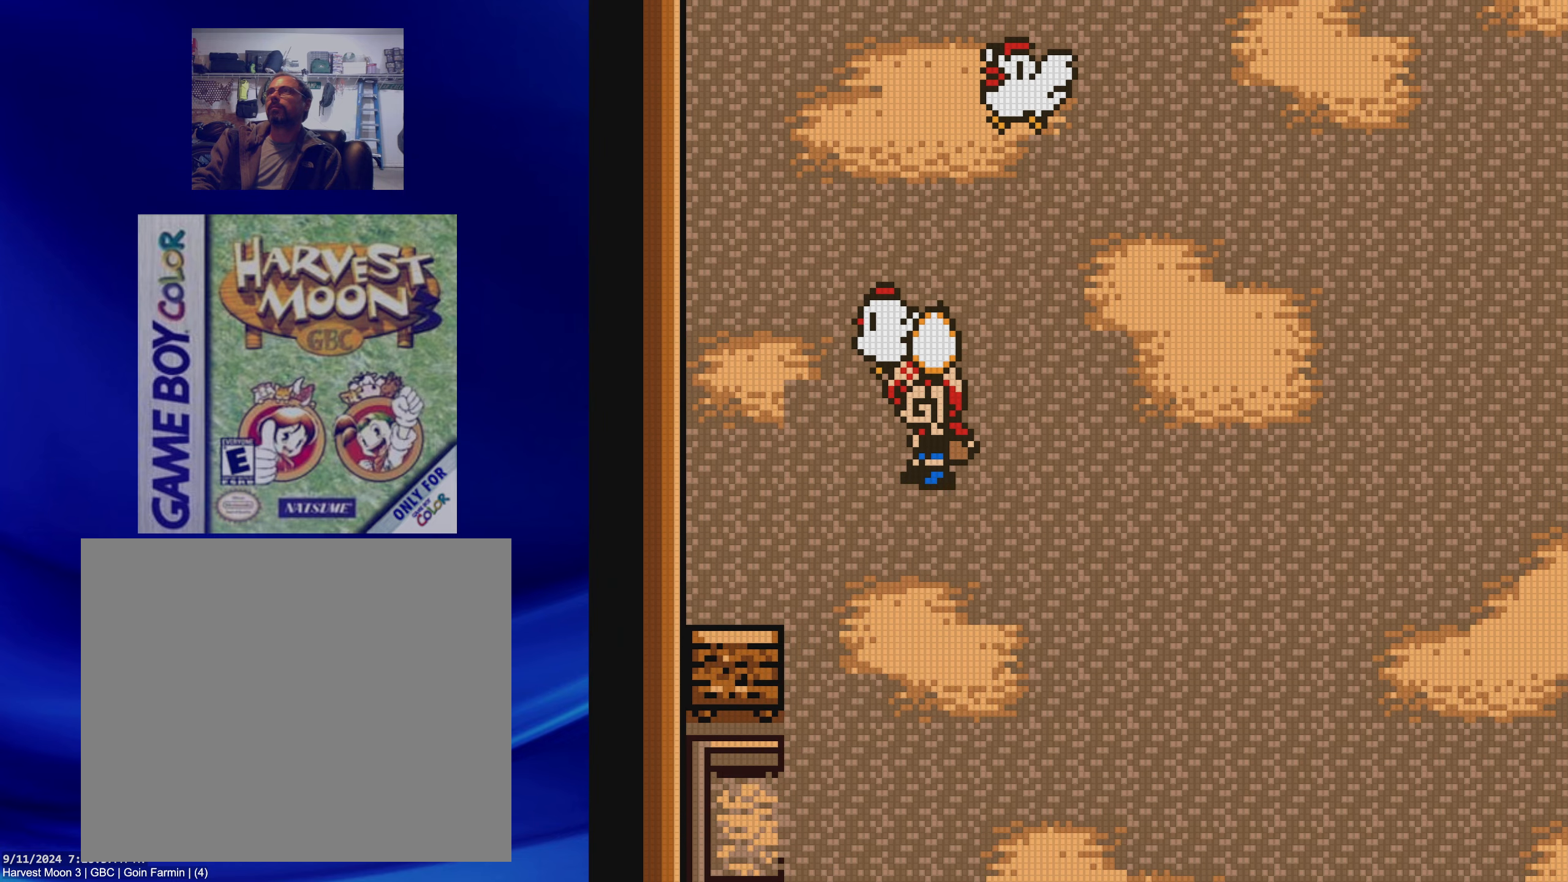
{"dt_ms": 500, "buttons": ["B", "DPAD_RIGHT"], "events": [[367, "DPAD_RIGHT", "down"], [383, "DPAD_DOWN", "up"]]}